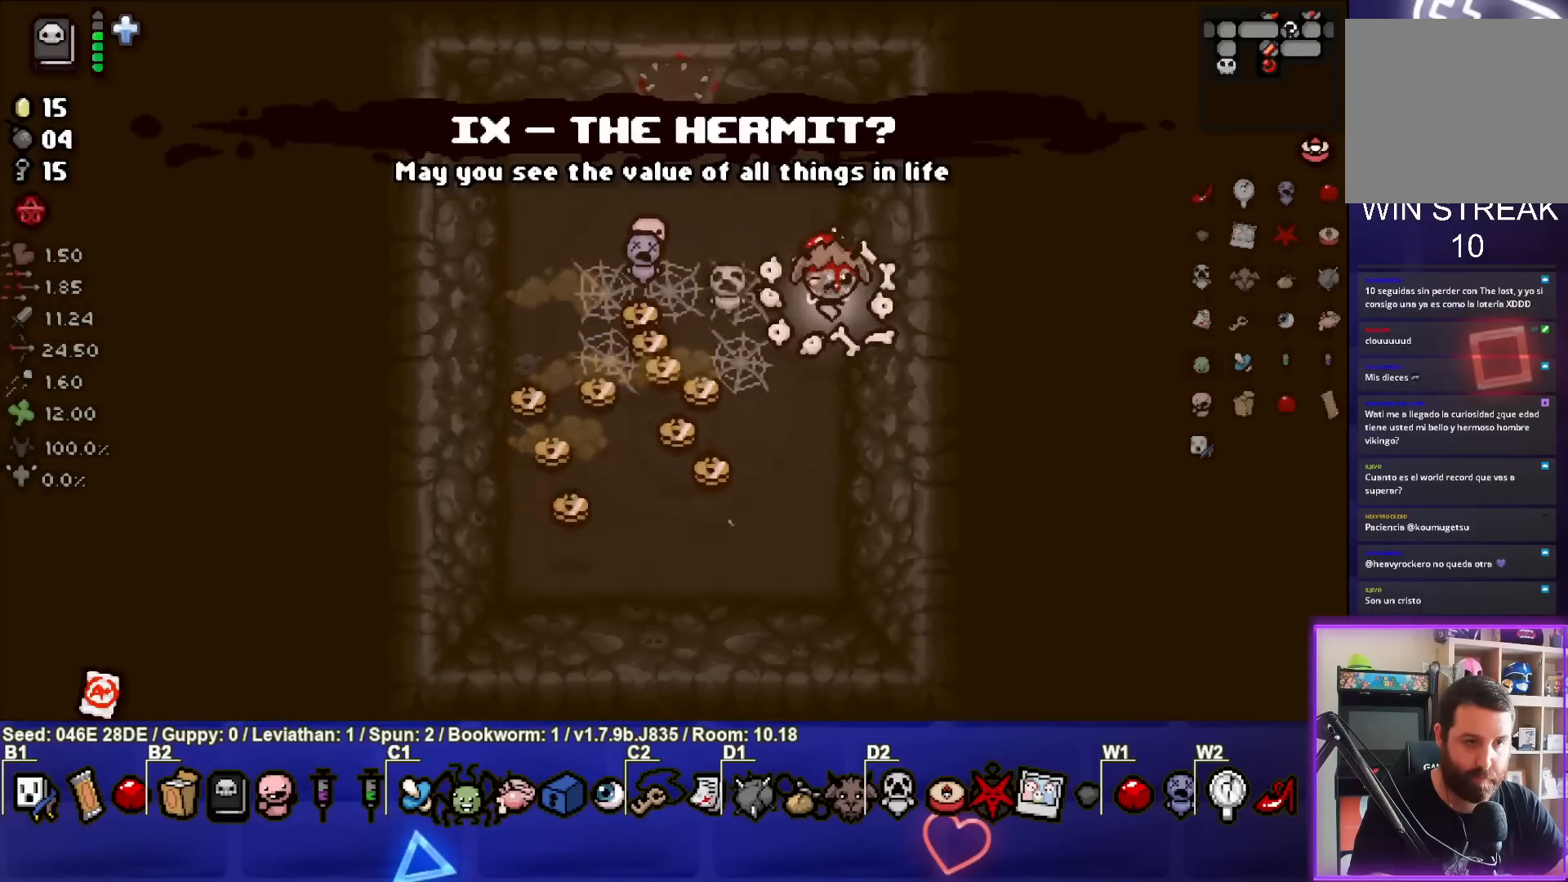
Gameplay with a controller (PlayStation layout); each line is a JSON object with the inputs held at the frame after it. "events" lists button and stick changes between this image and that frame as [ms after this image, input, new state], when the widget could be followed in between. Not read: L3 R3 right_stick.
{"buttons": [], "left_stick": "center", "events": []}
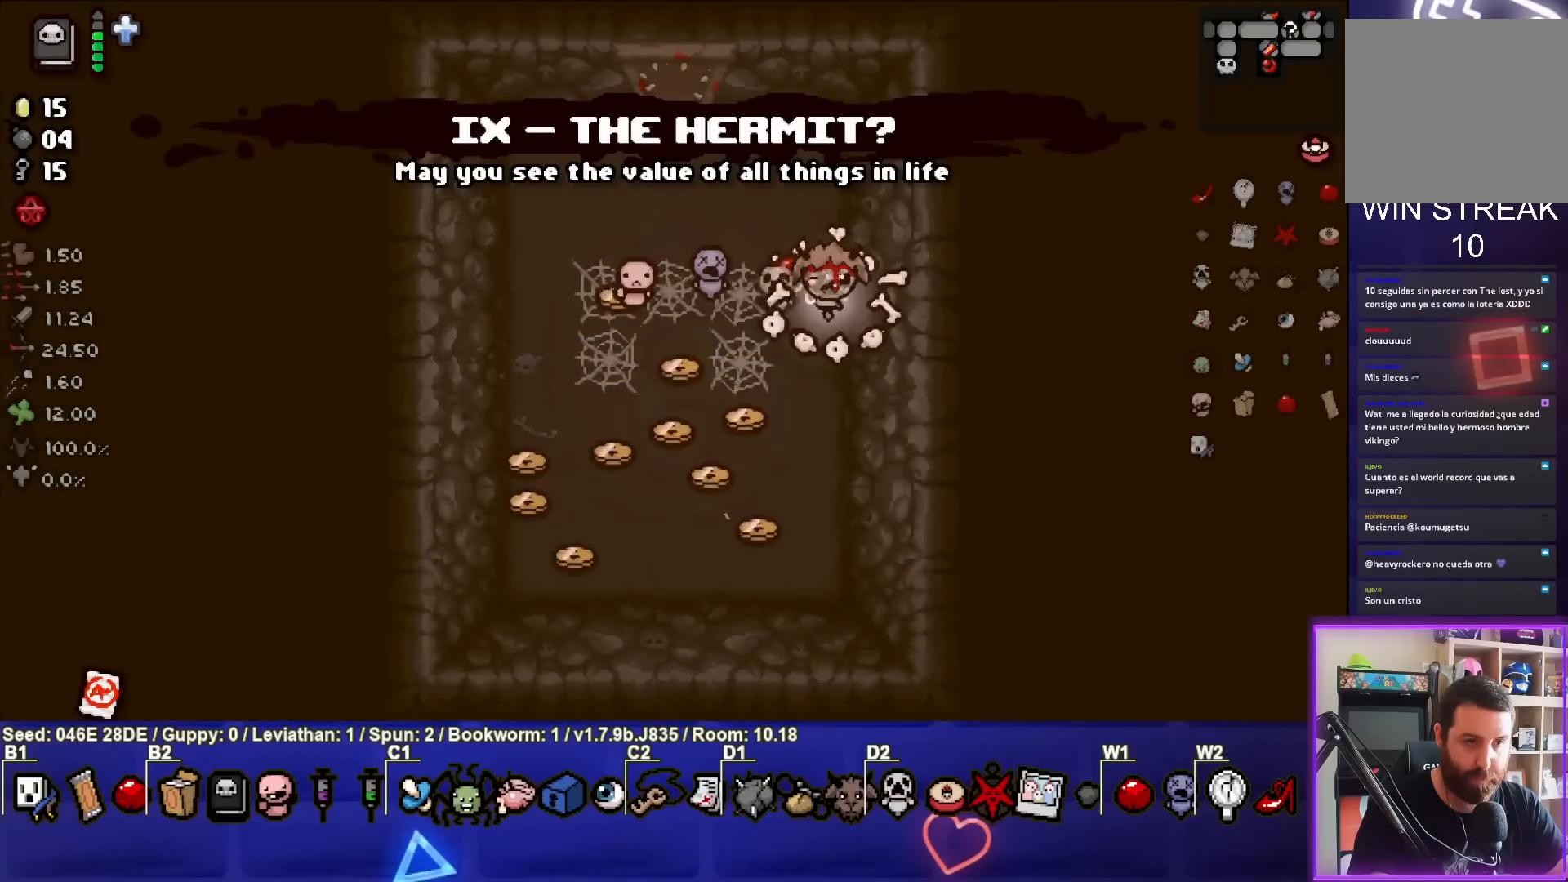
{"buttons": [], "left_stick": "center", "events": []}
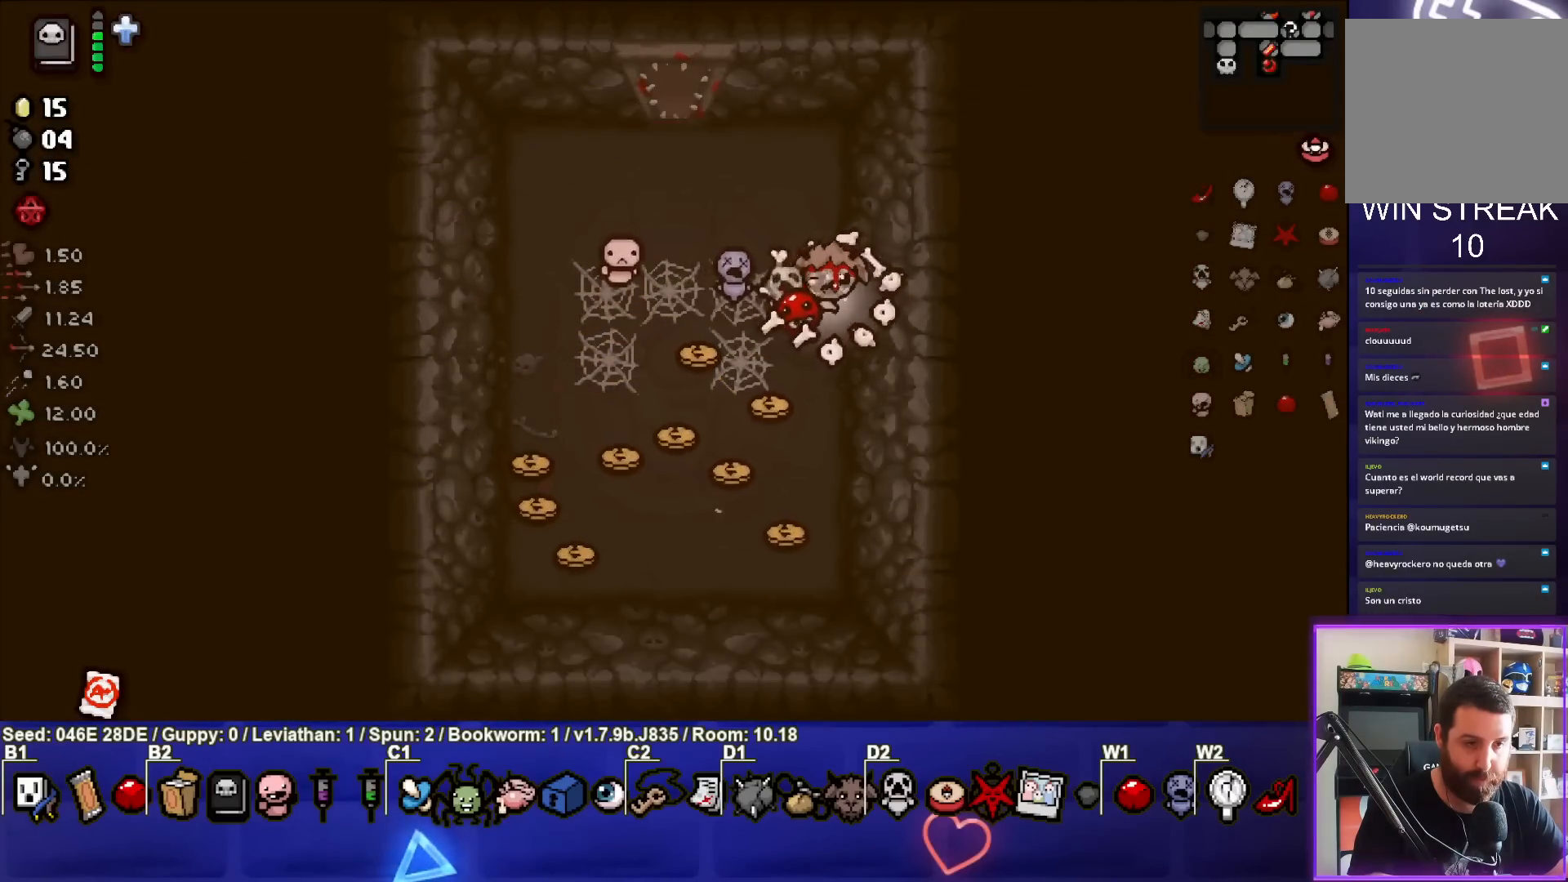
{"buttons": [], "left_stick": "center", "events": []}
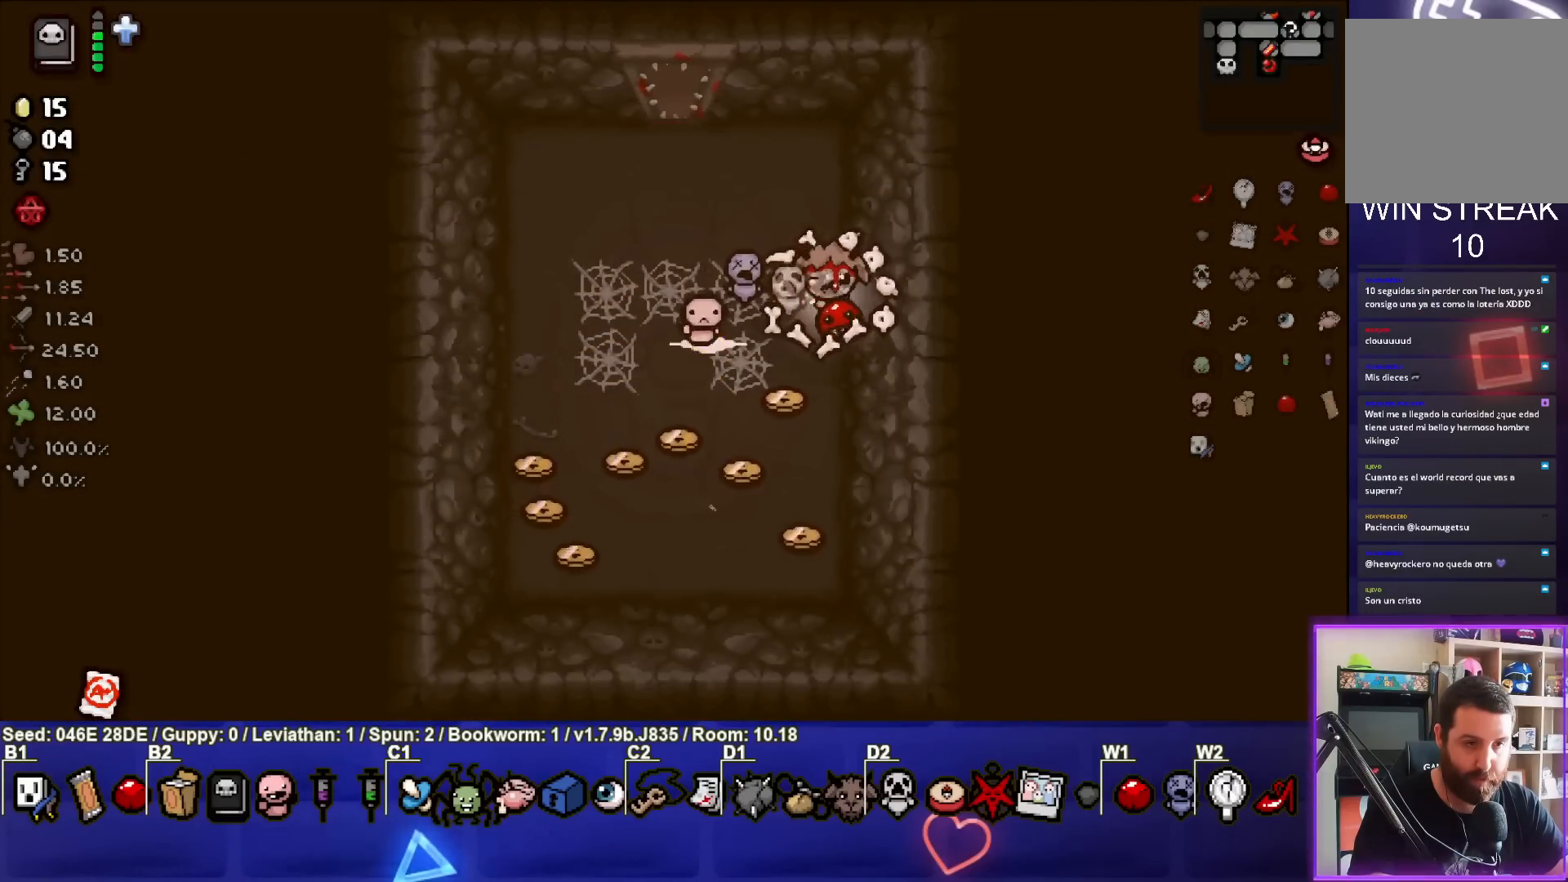
{"buttons": [], "left_stick": "center", "events": []}
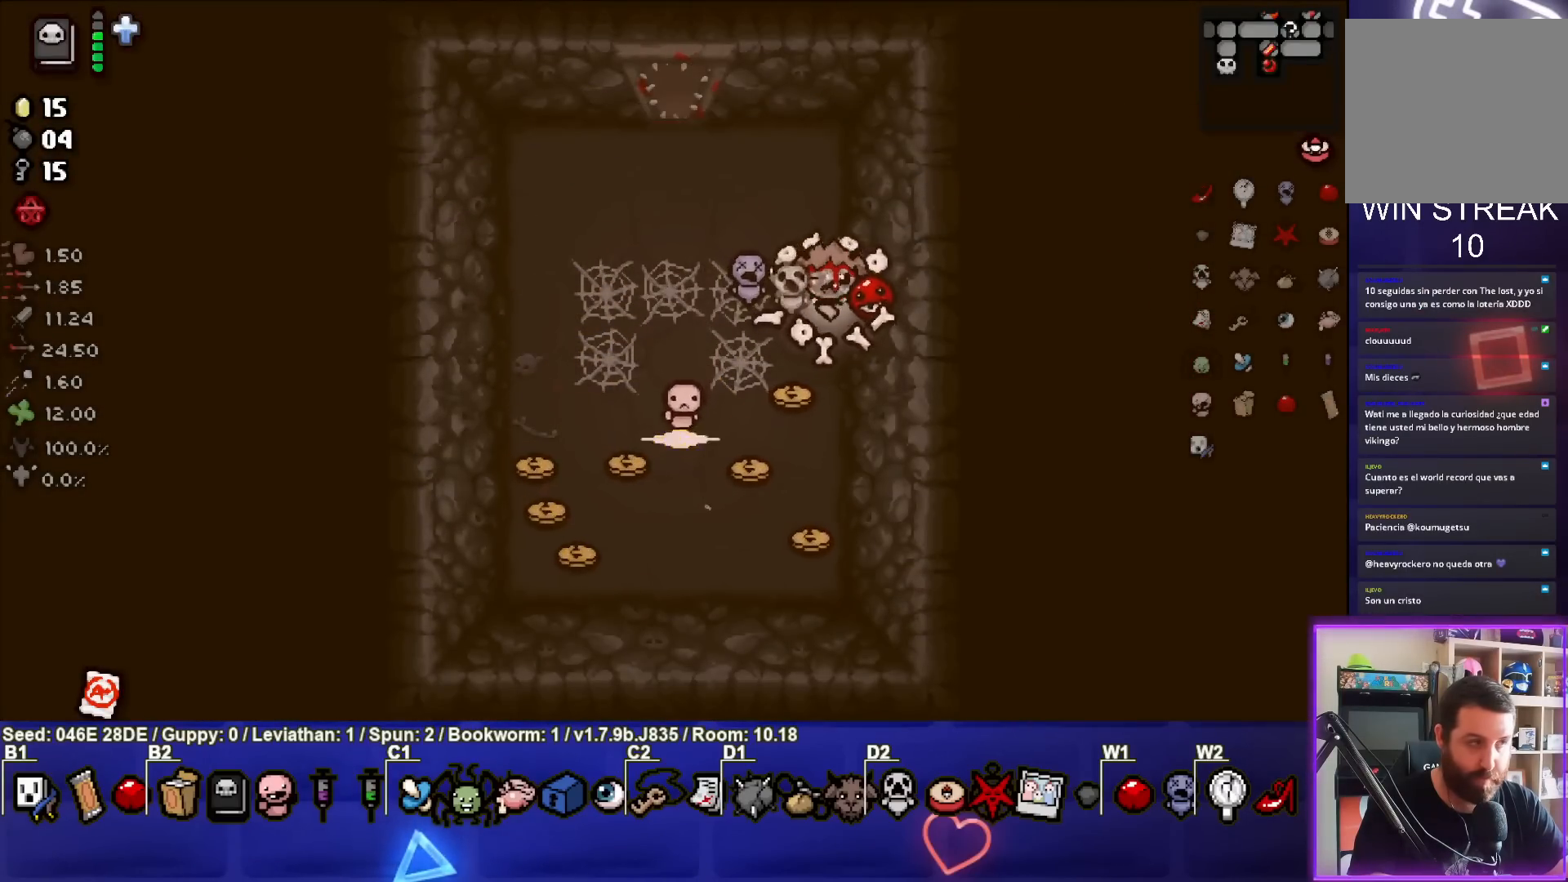
{"buttons": [], "left_stick": "center", "events": []}
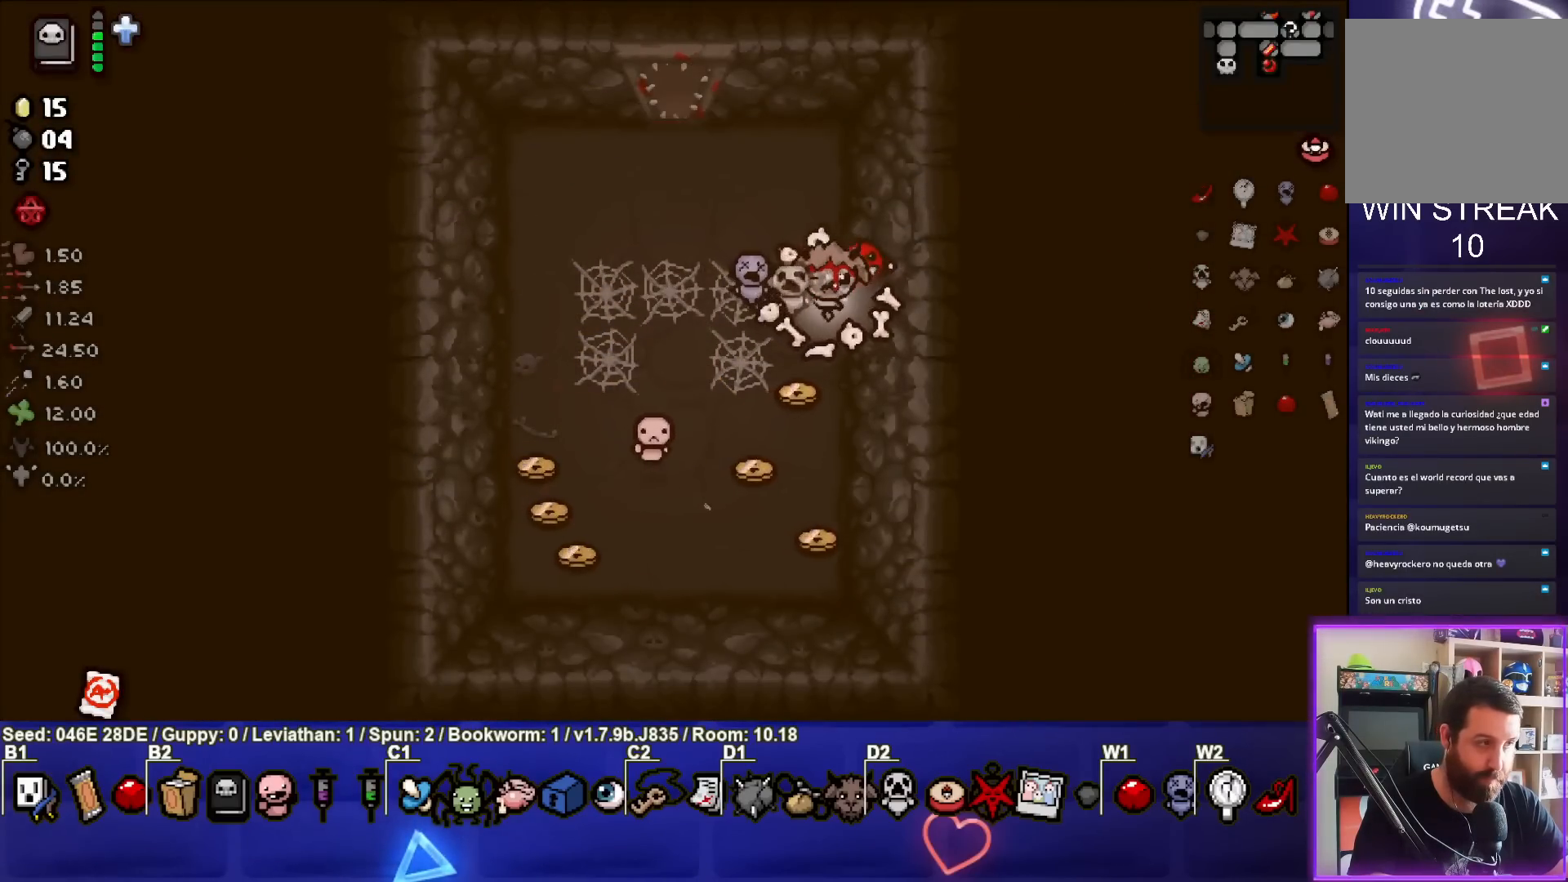
{"buttons": [], "left_stick": "center", "events": []}
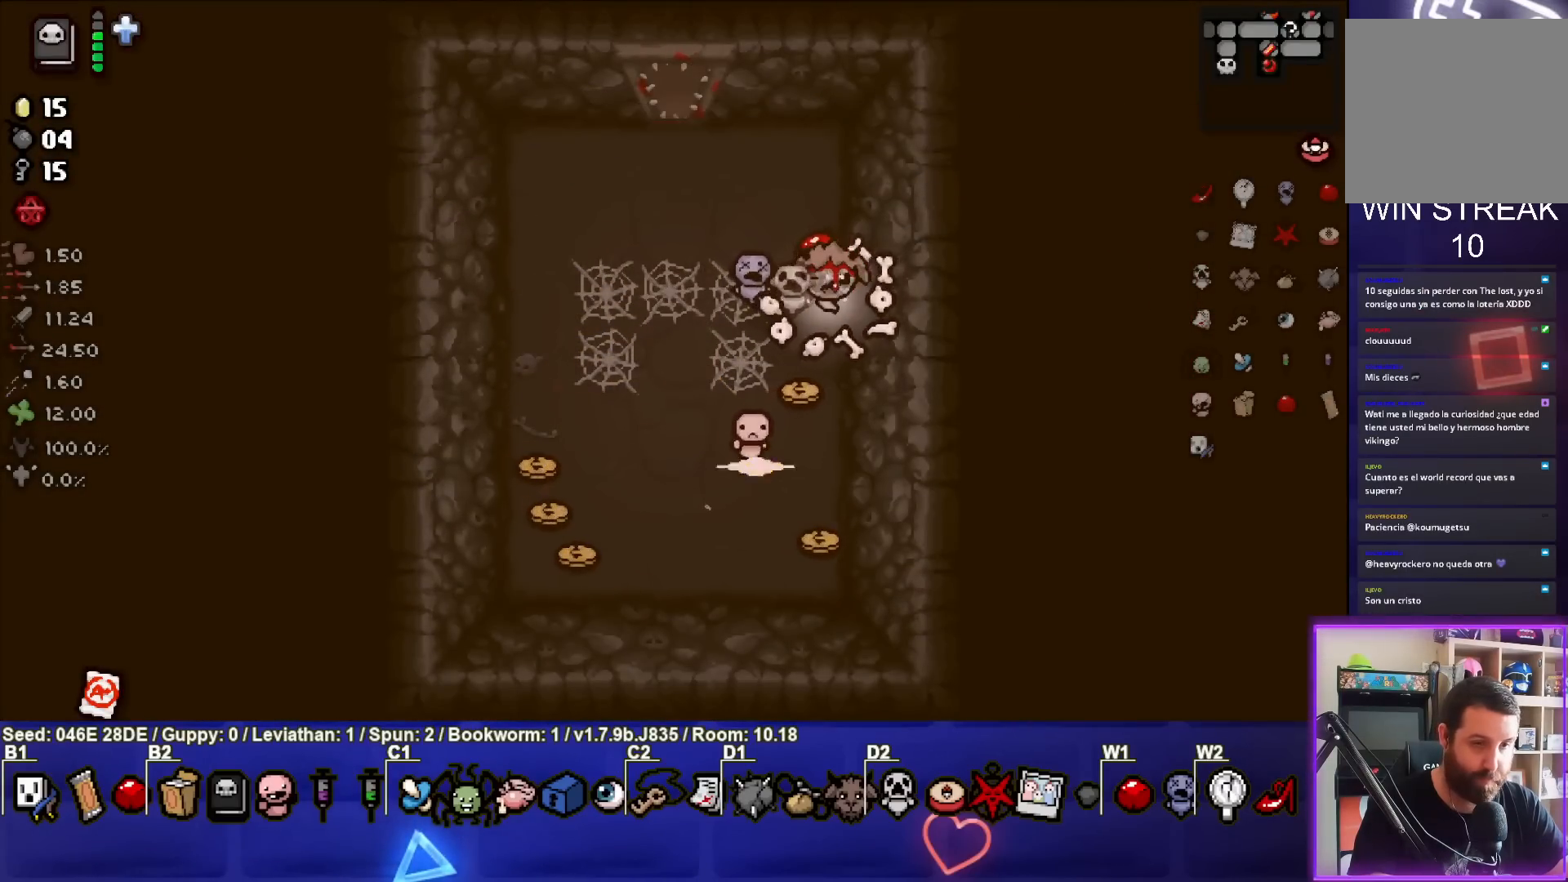
{"buttons": [], "left_stick": "center", "events": []}
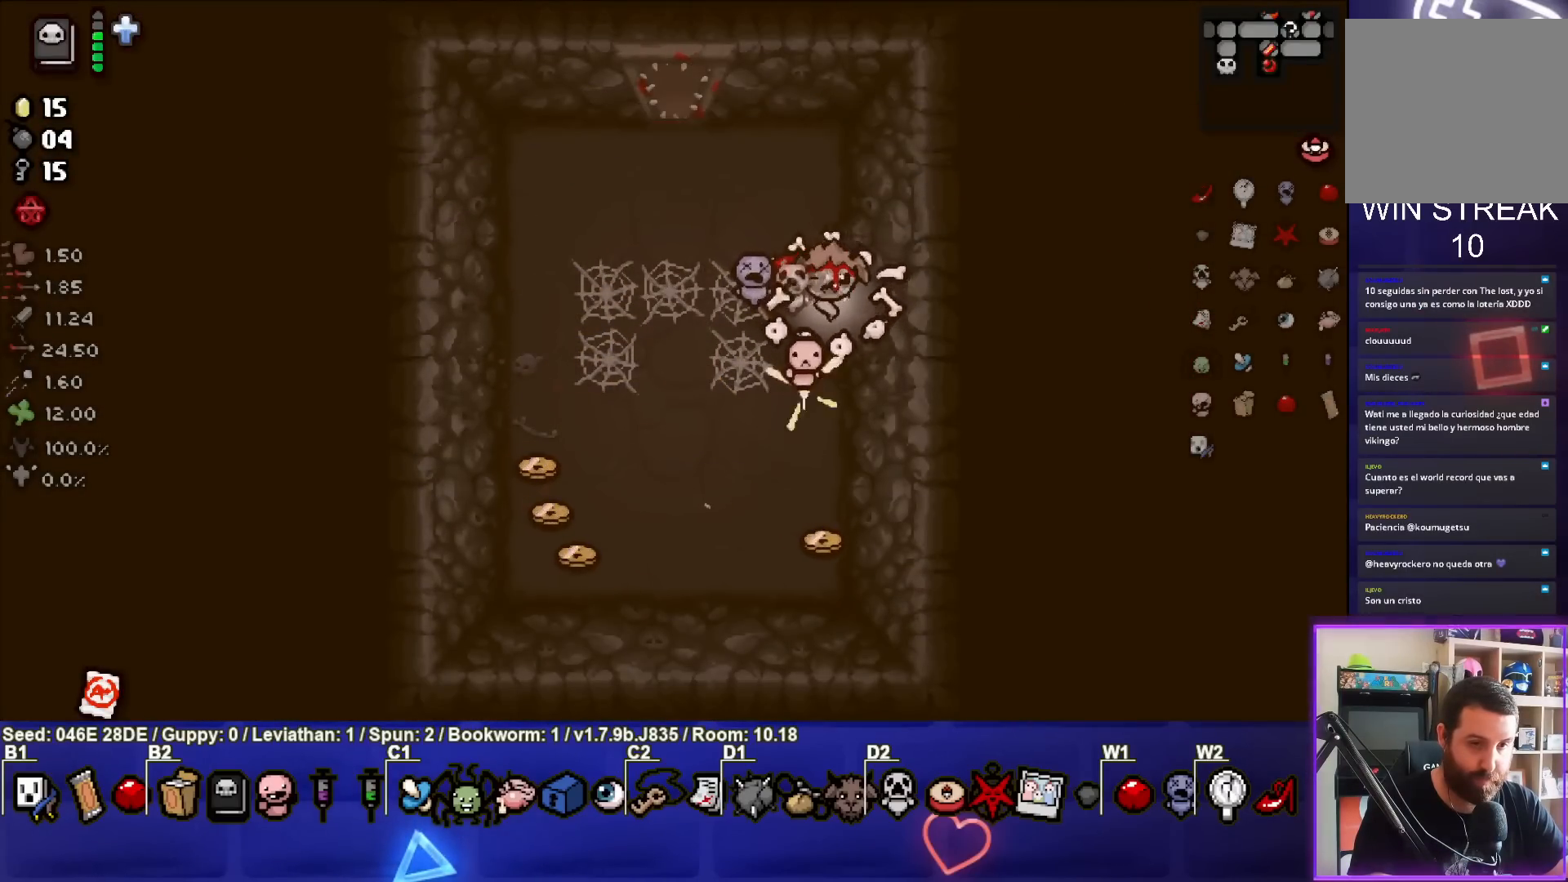
{"buttons": [], "left_stick": "center", "events": []}
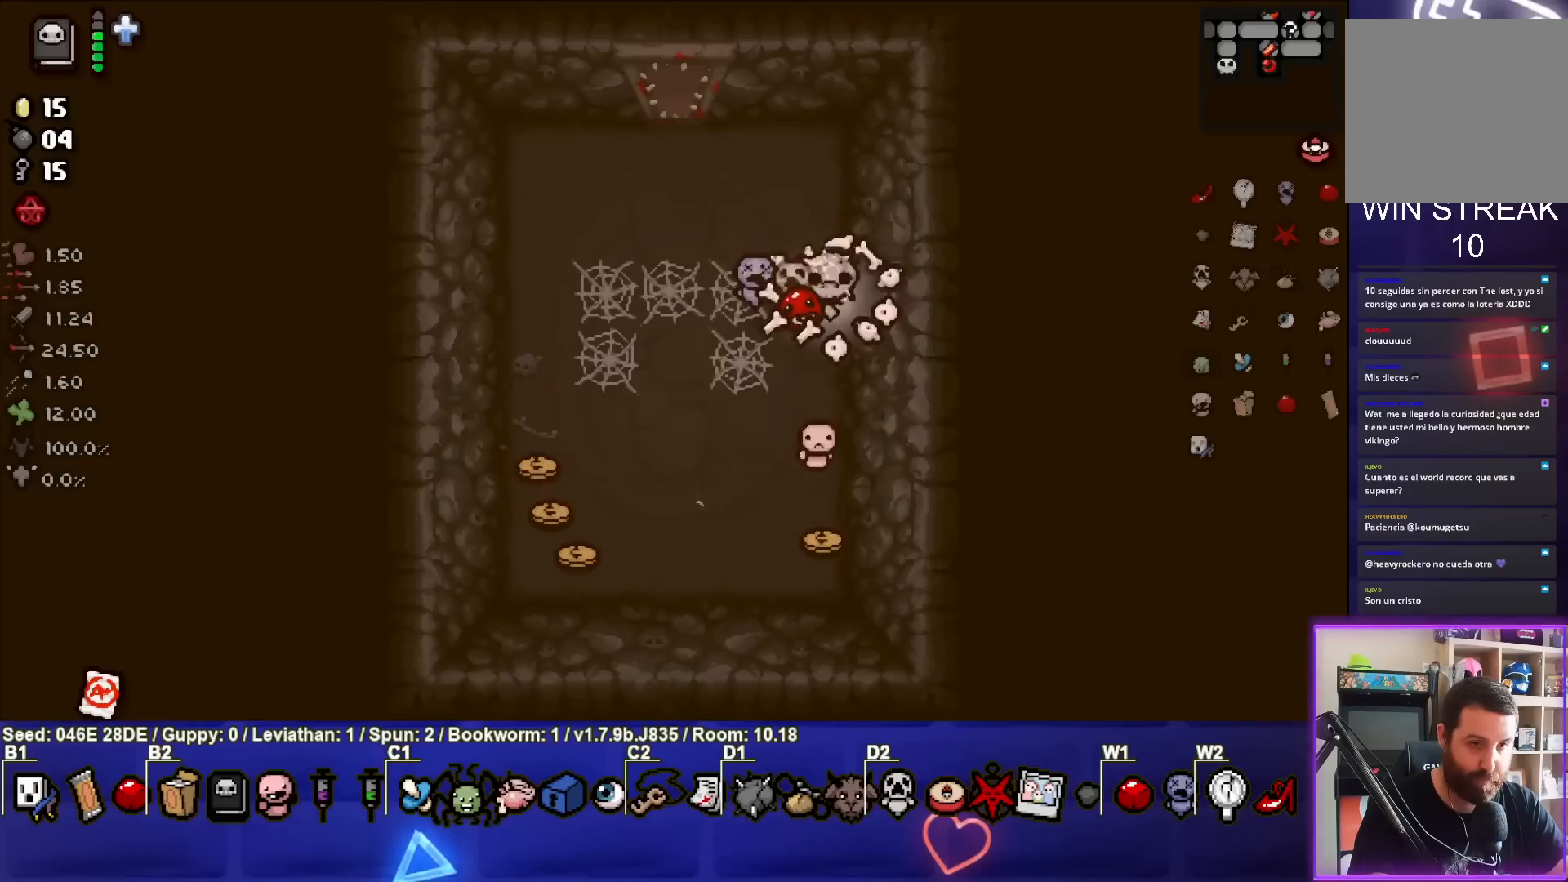
{"buttons": [], "left_stick": "center", "events": [[267, "left_stick", "down-left"], [500, "left_stick", "center"]]}
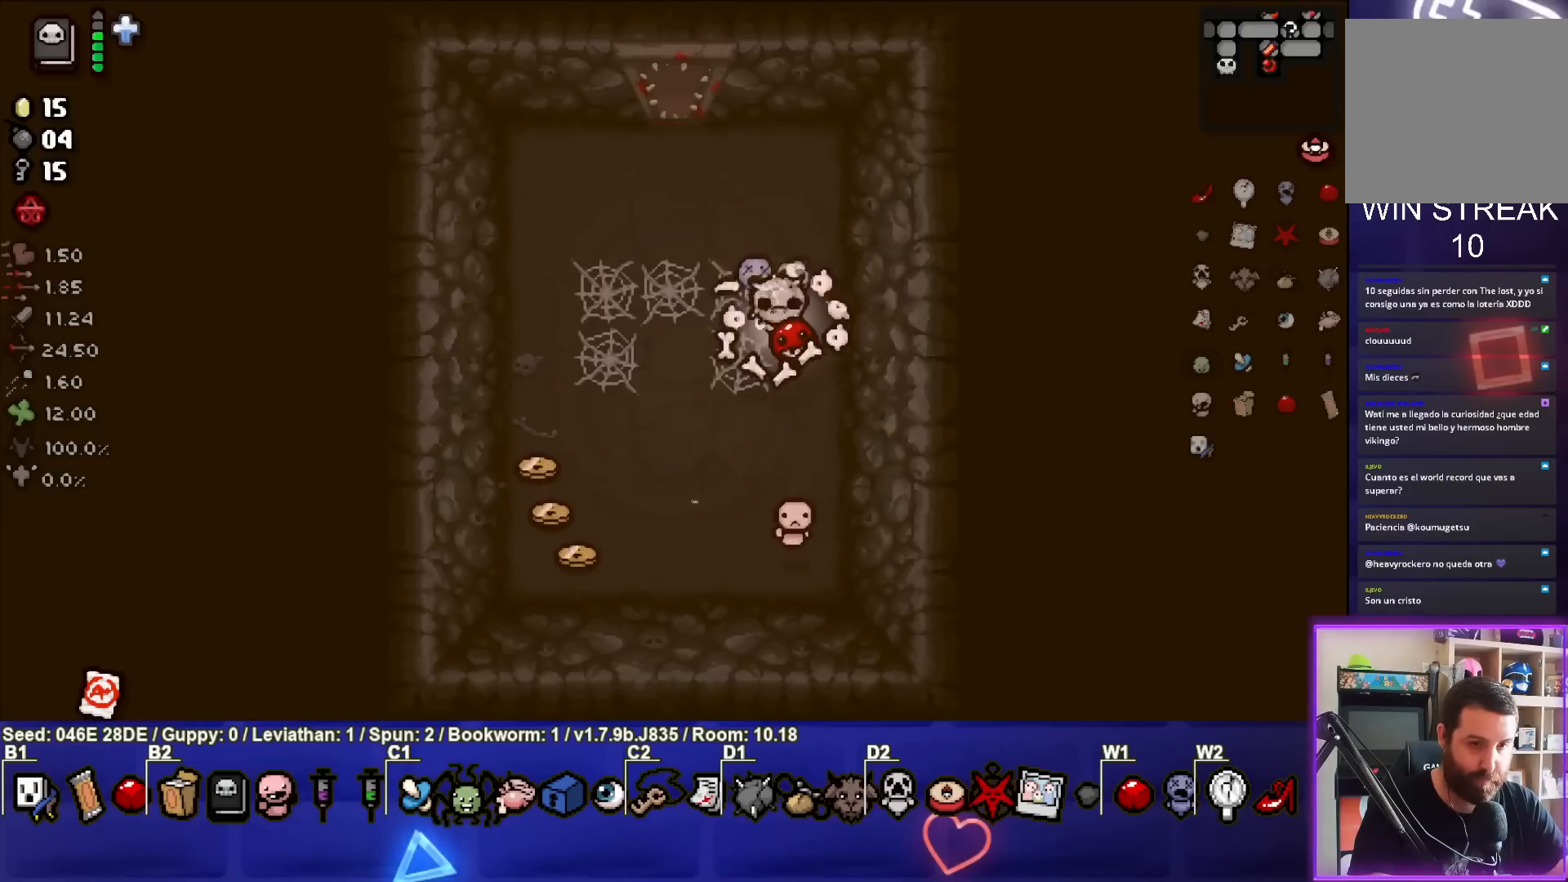
{"buttons": [], "left_stick": "down-left", "events": [[400, "left_stick", "down-left"]]}
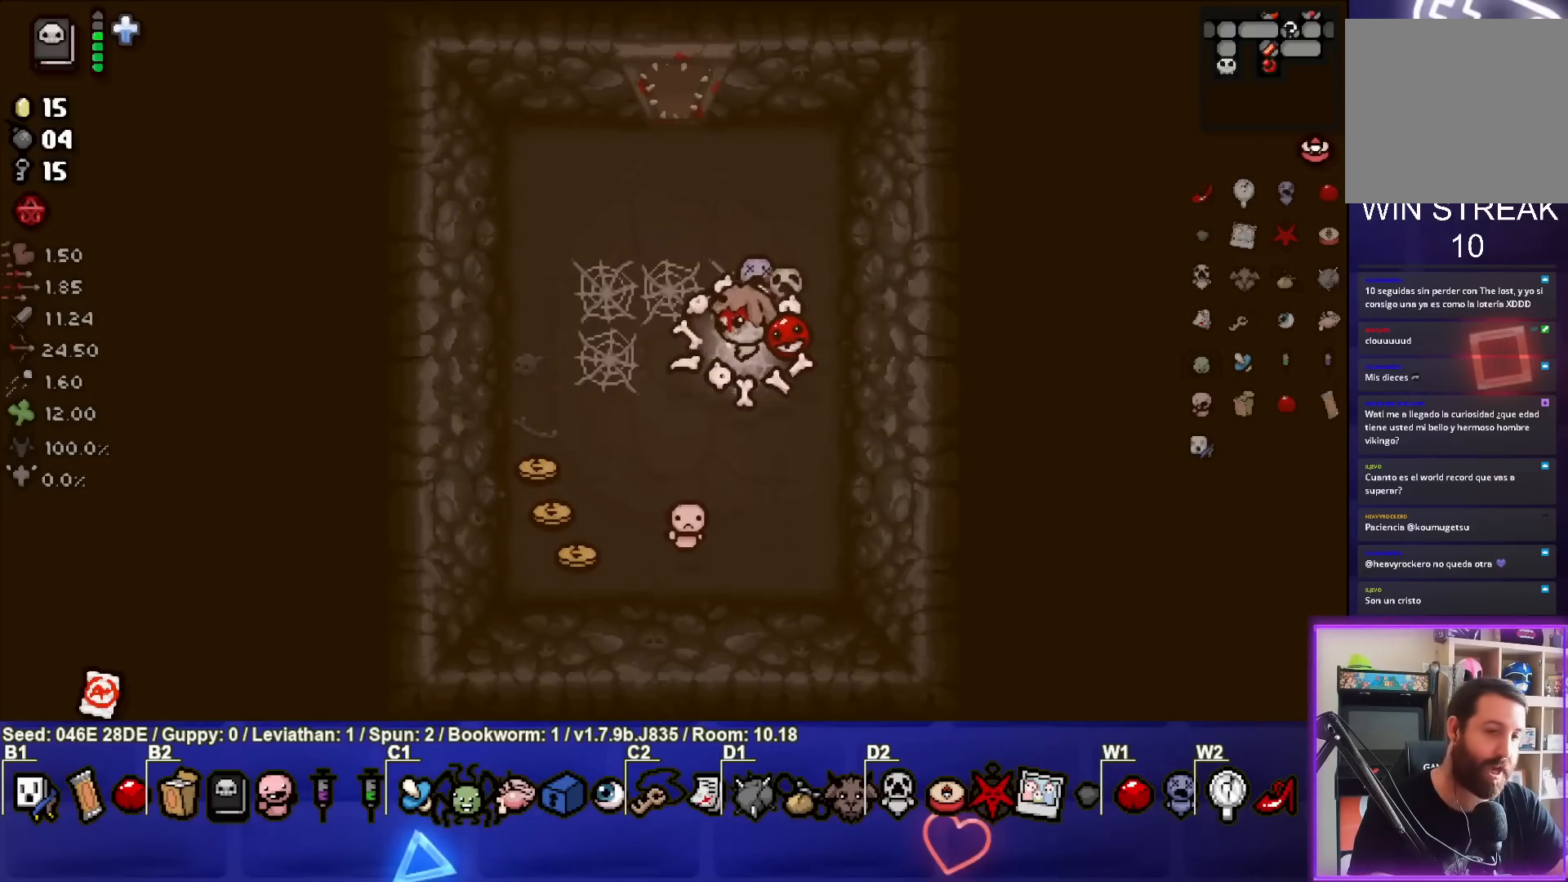
{"buttons": [], "left_stick": "center", "events": [[83, "left_stick", "center"]]}
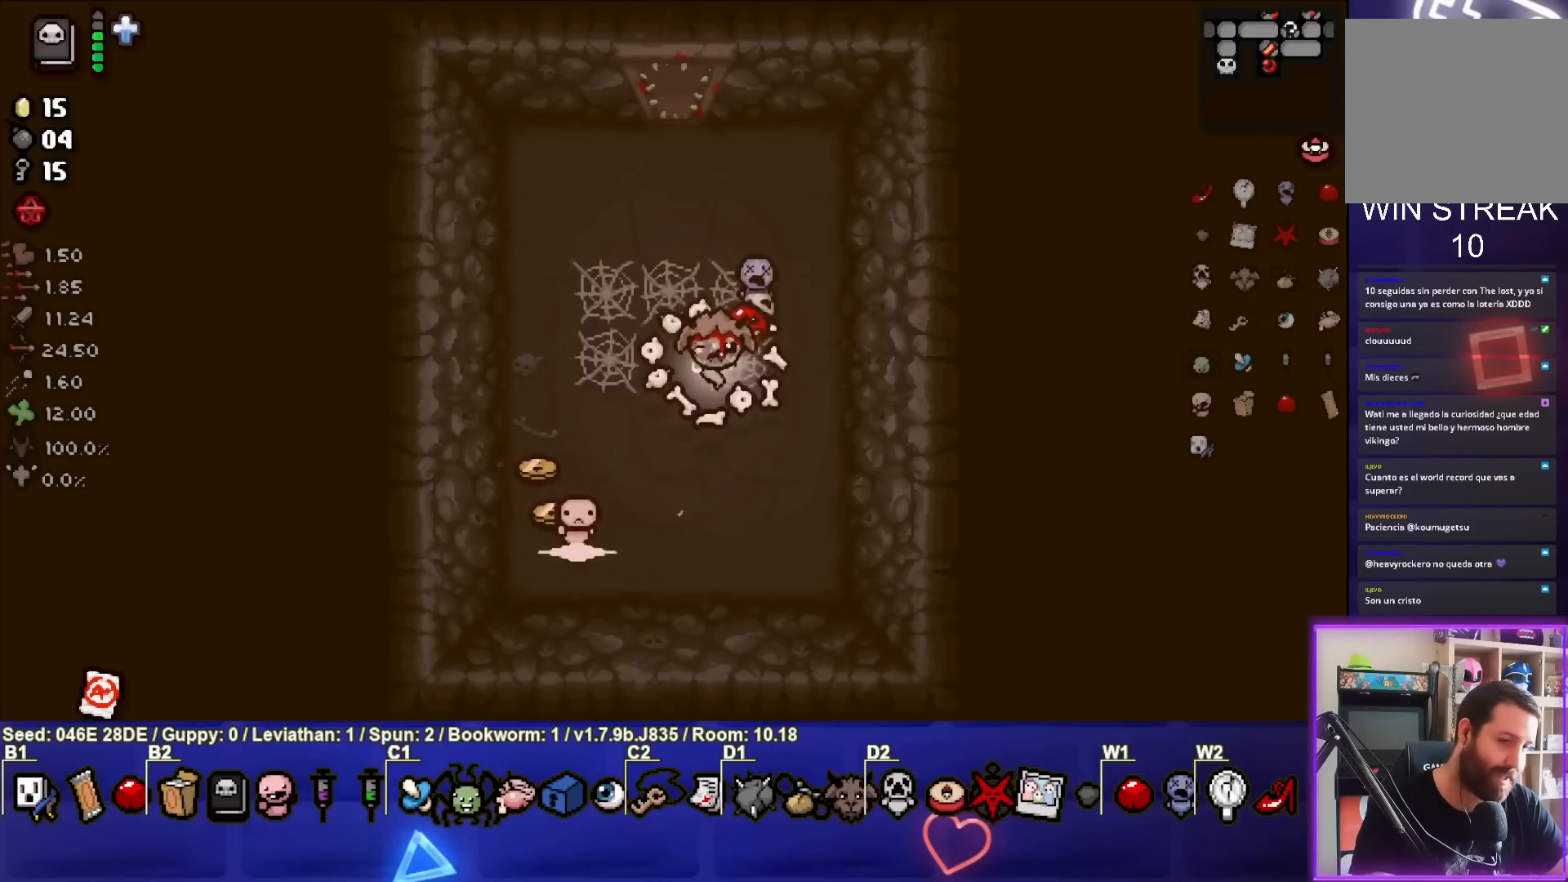
{"buttons": [], "left_stick": "center", "events": [[300, "left_stick", "down-left"], [467, "left_stick", "center"]]}
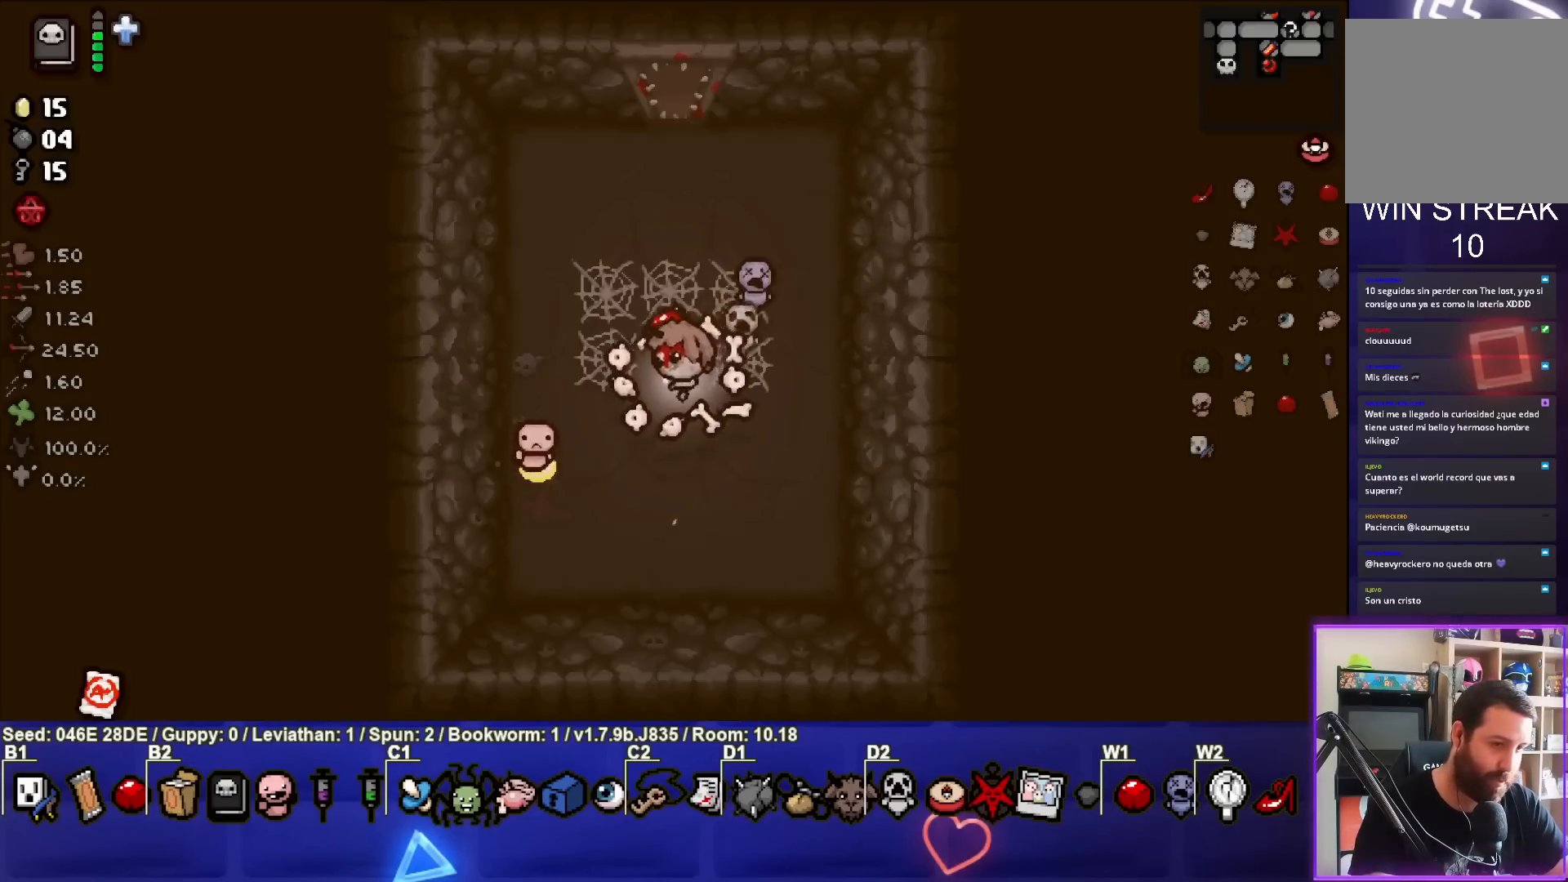
{"buttons": [], "left_stick": "right", "events": [[250, "left_stick", "down-left"], [400, "left_stick", "center"], [450, "left_stick", "right"]]}
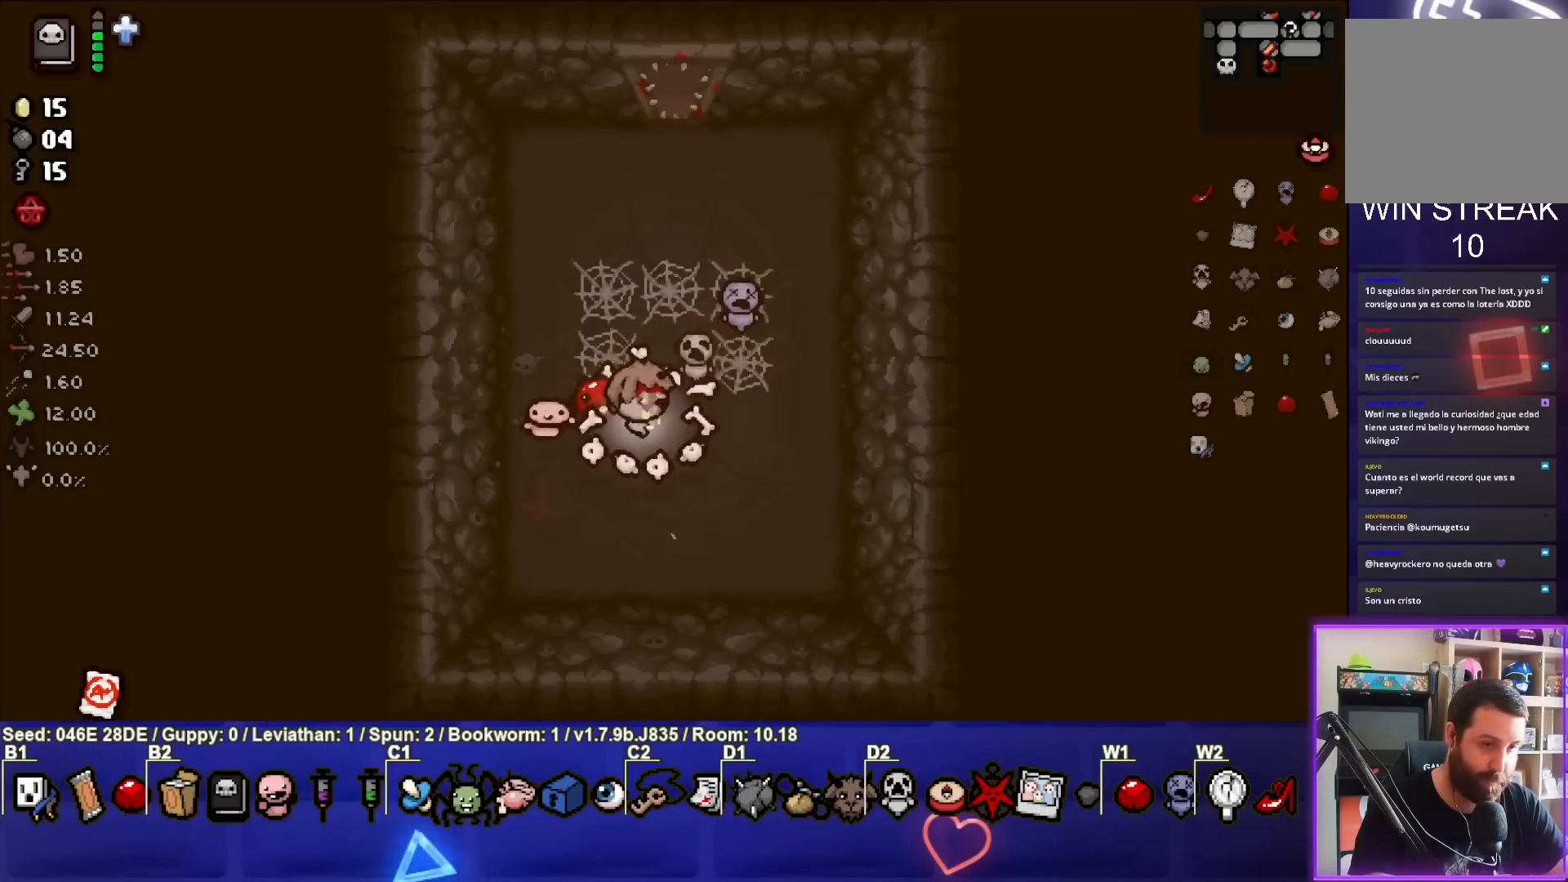
{"buttons": [], "left_stick": "center", "events": [[167, "left_stick", "center"]]}
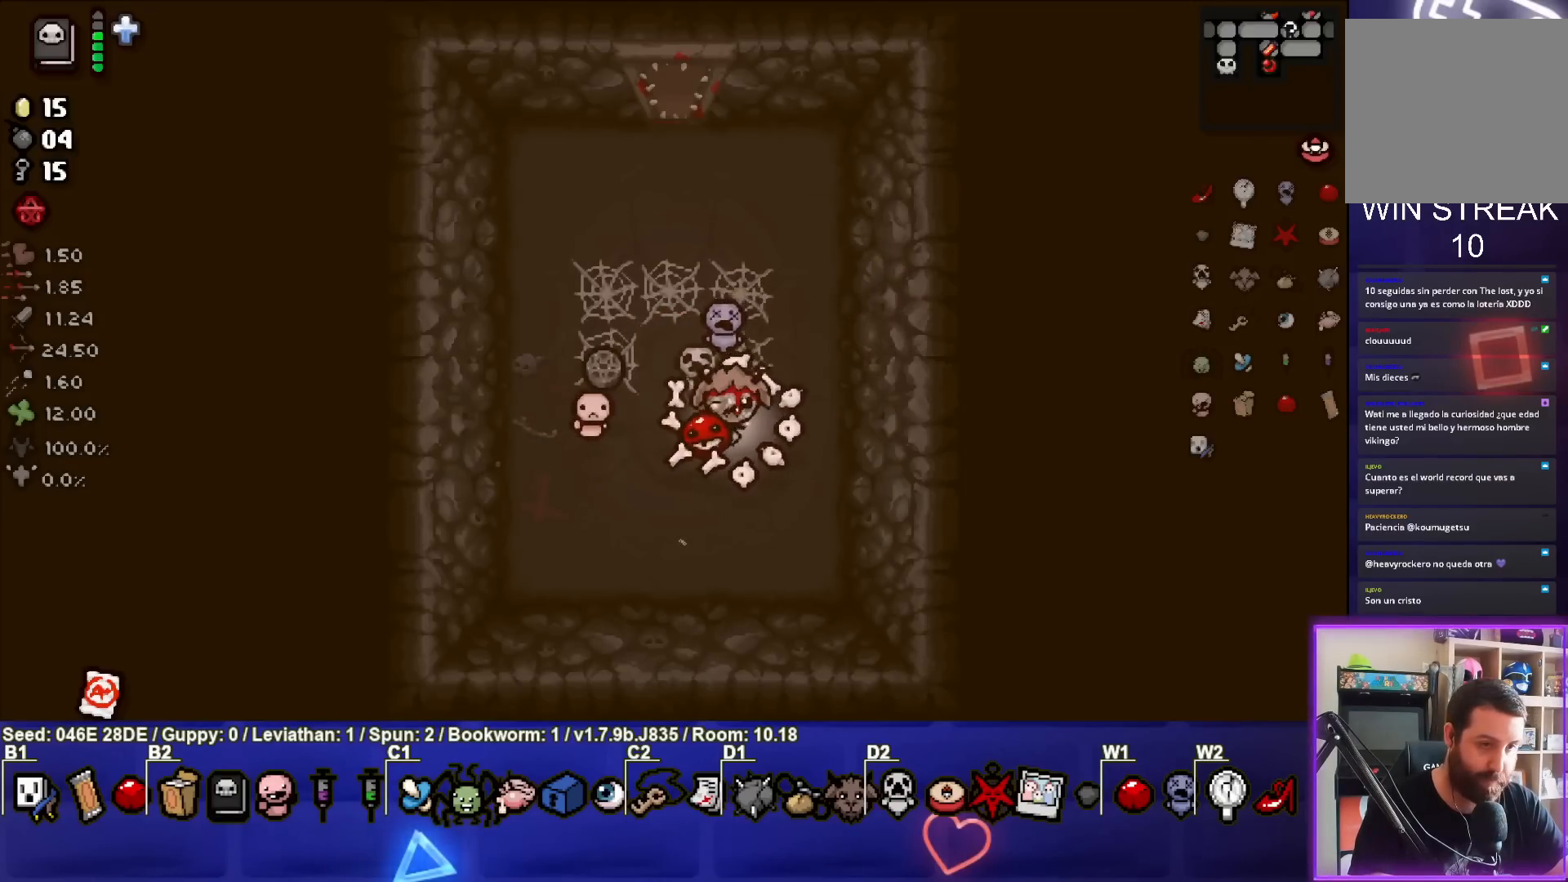
{"buttons": [], "left_stick": "center", "events": []}
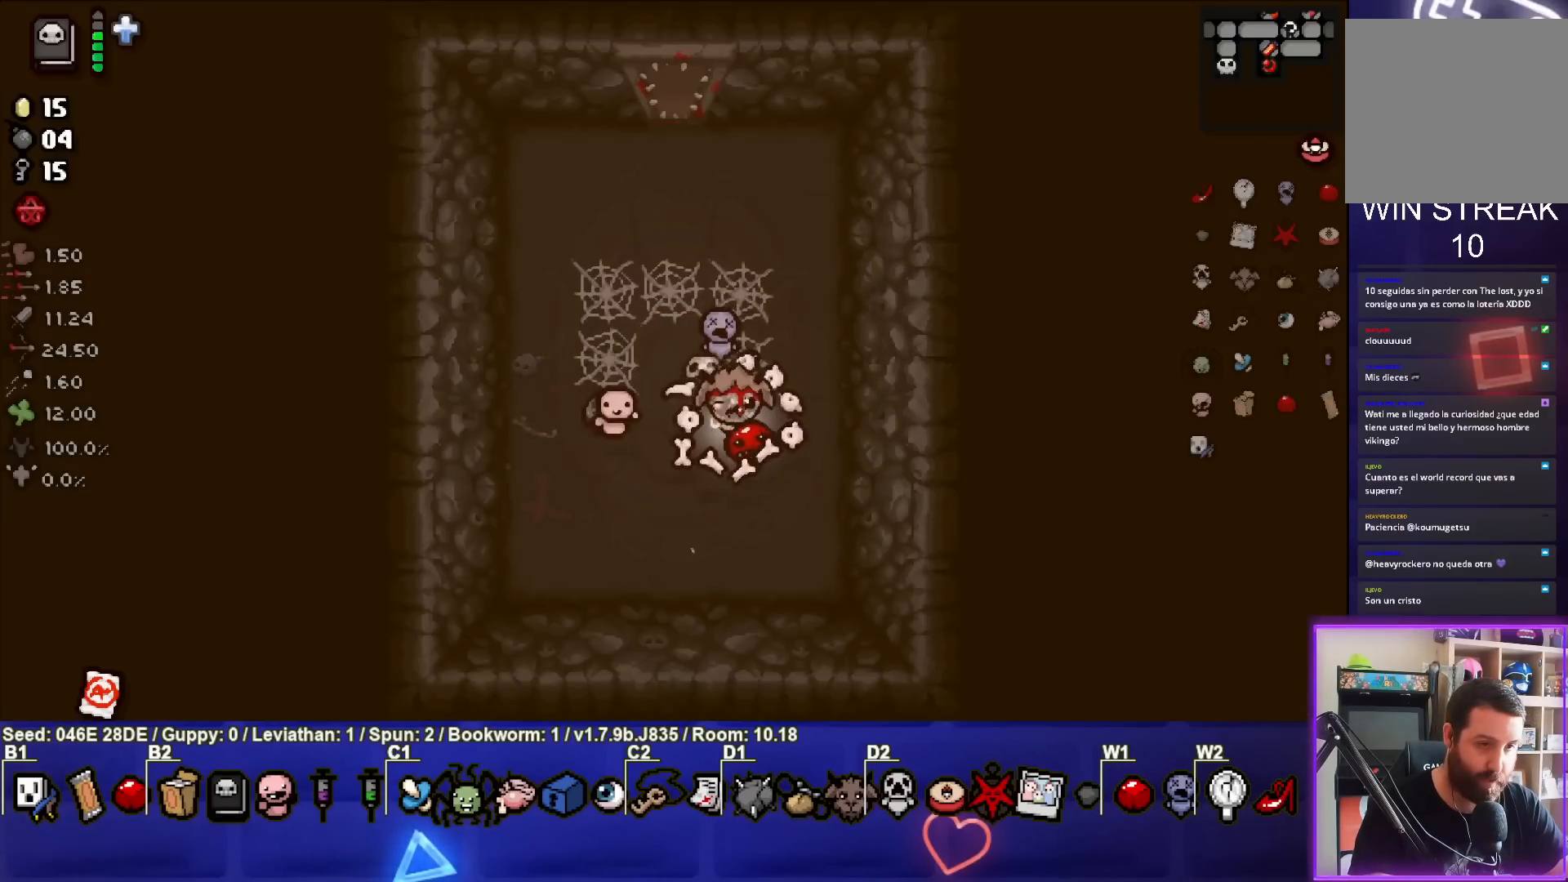
{"buttons": [], "left_stick": "center", "events": []}
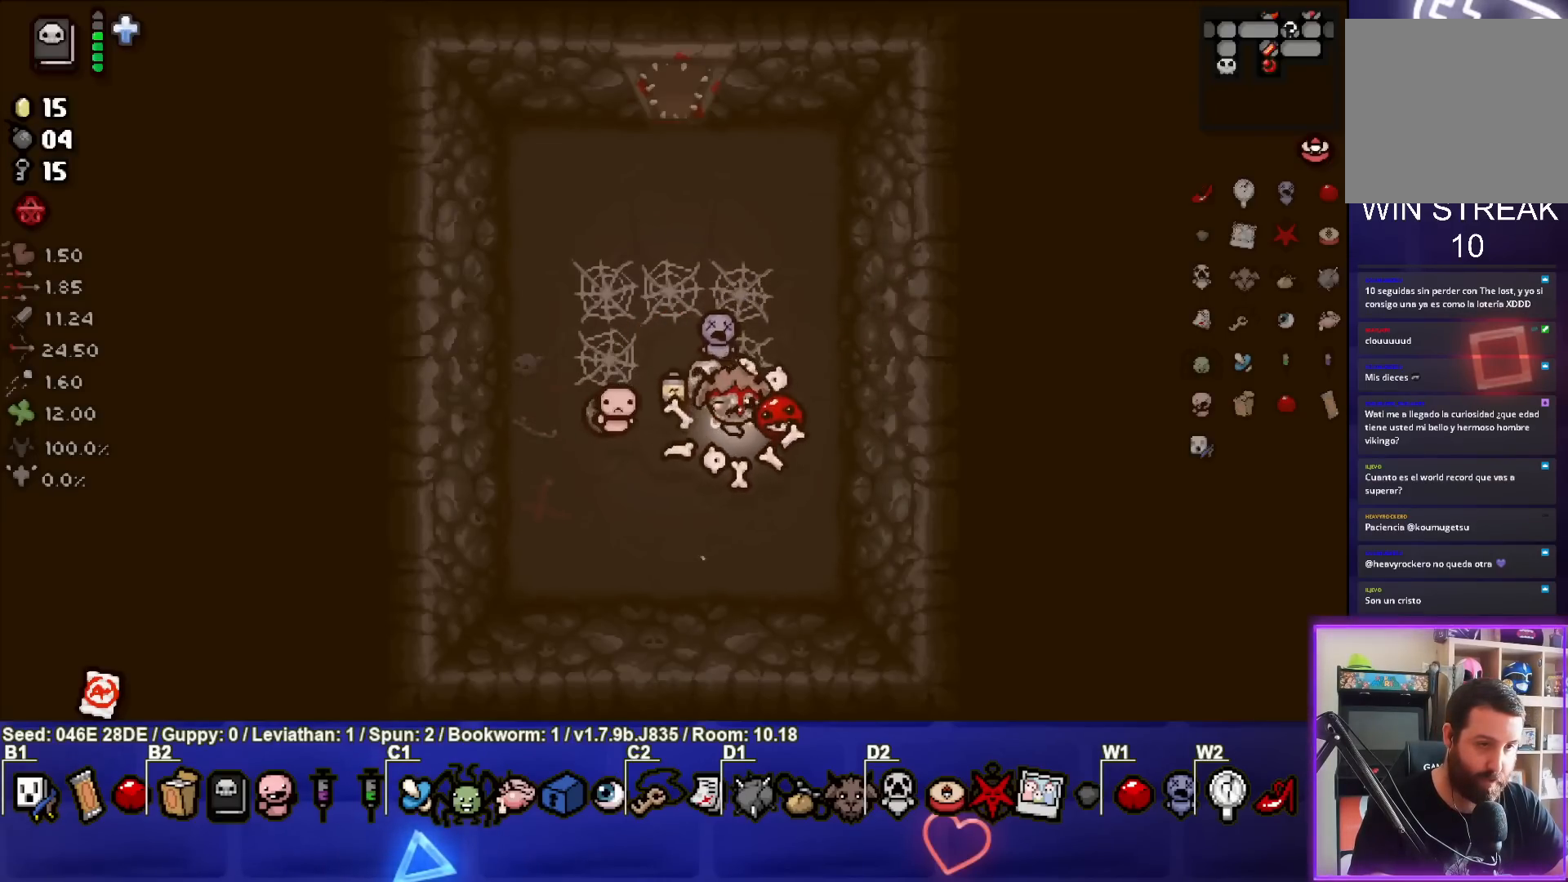
{"buttons": [], "left_stick": "up", "events": [[450, "left_stick", "up"]]}
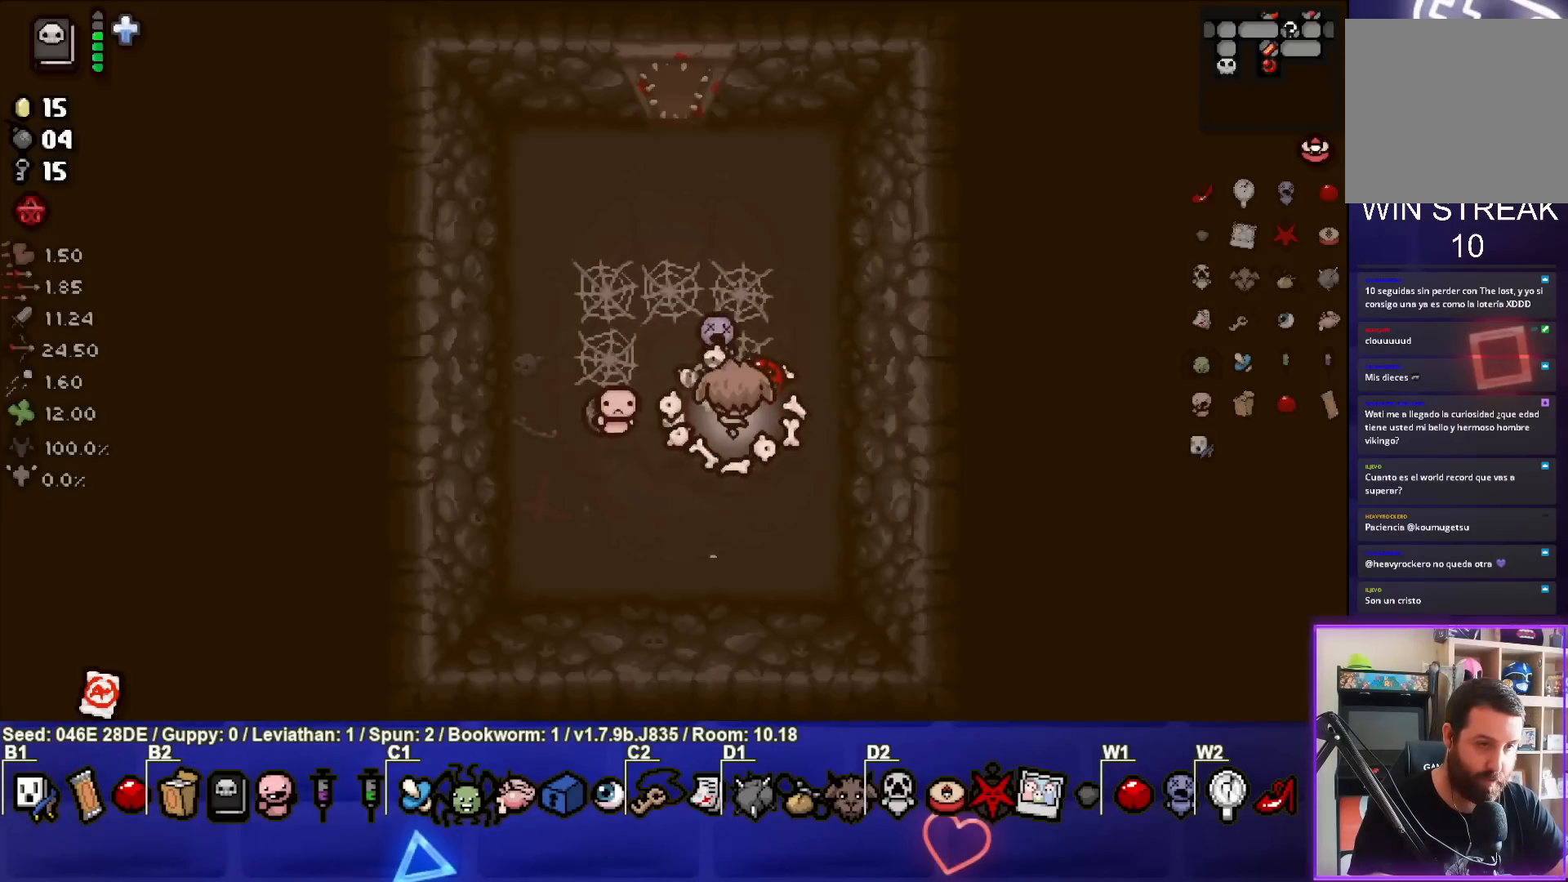
{"buttons": [], "left_stick": "left", "events": [[150, "left_stick", "center"], [283, "left_stick", "left"]]}
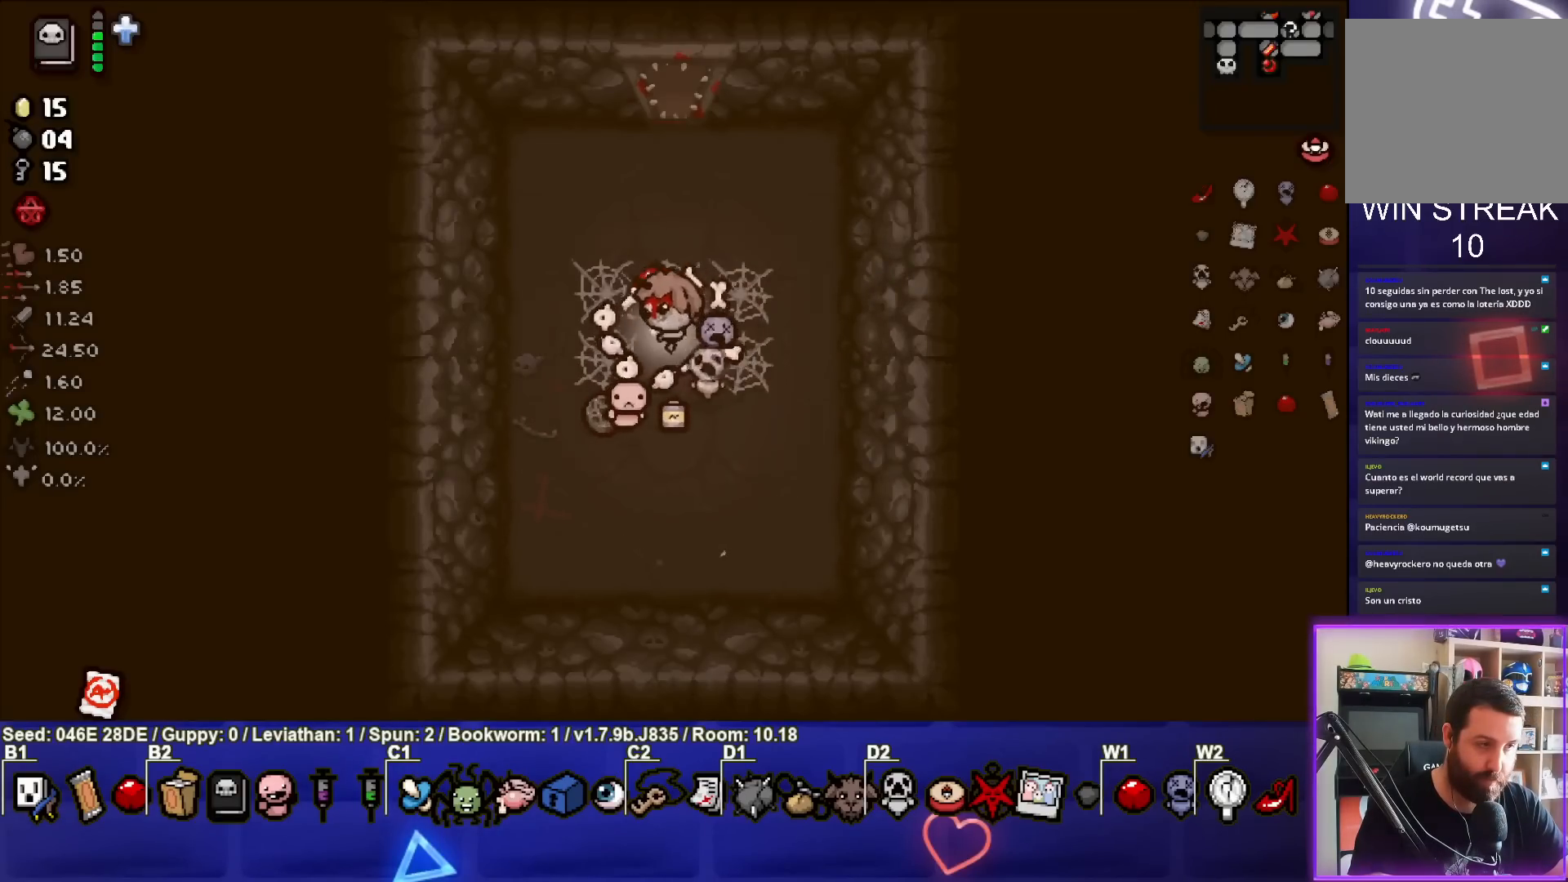
{"buttons": [], "left_stick": "center", "events": [[33, "left_stick", "down-left"], [183, "left_stick", "down"], [417, "left_stick", "center"]]}
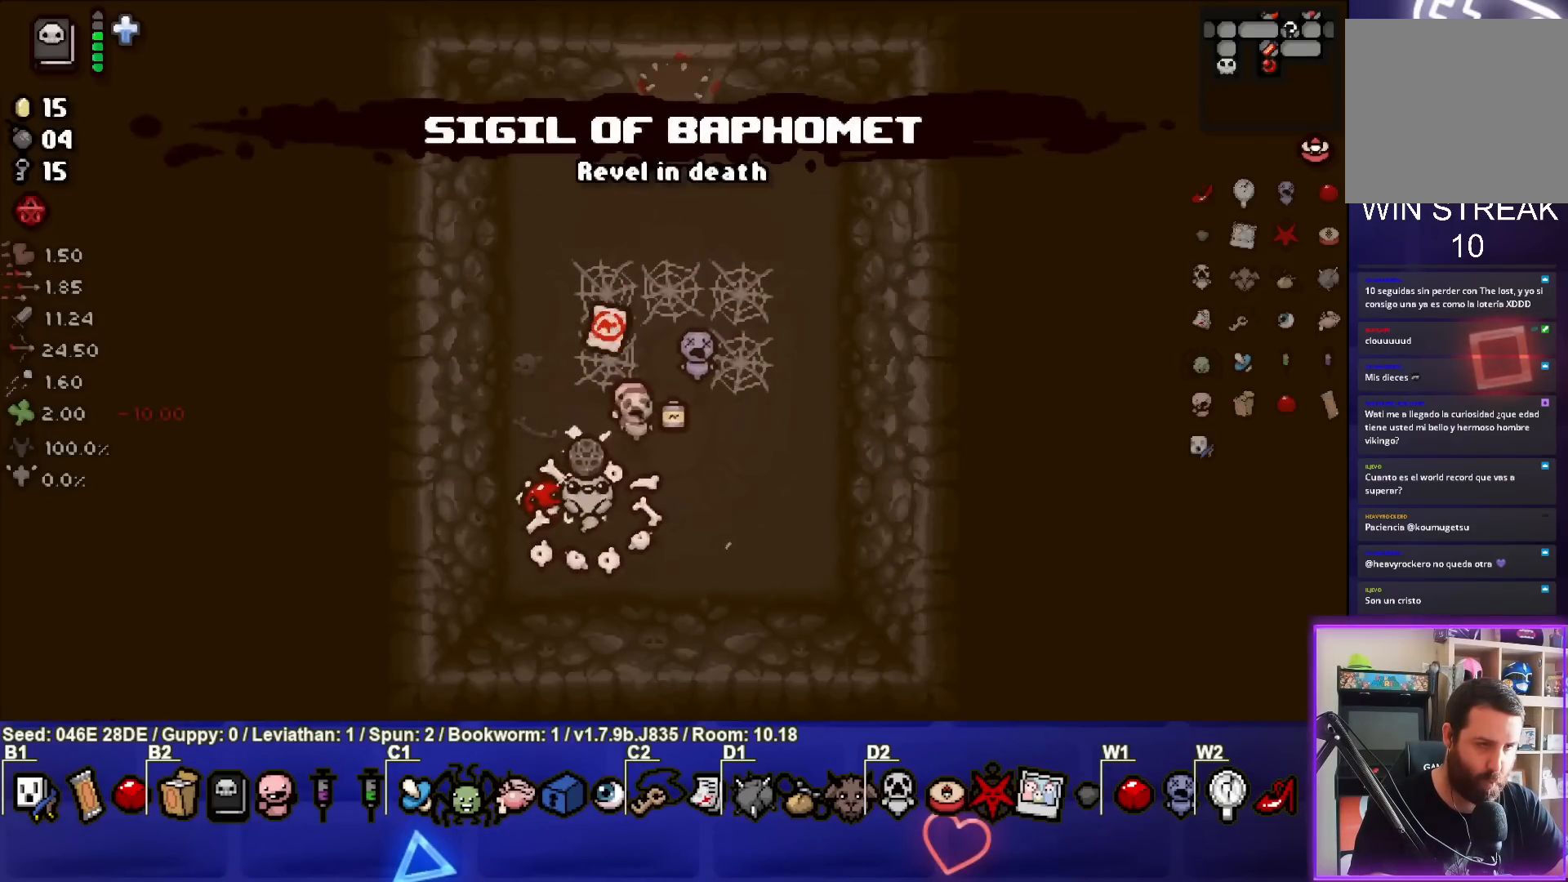
{"buttons": [], "left_stick": "center", "events": []}
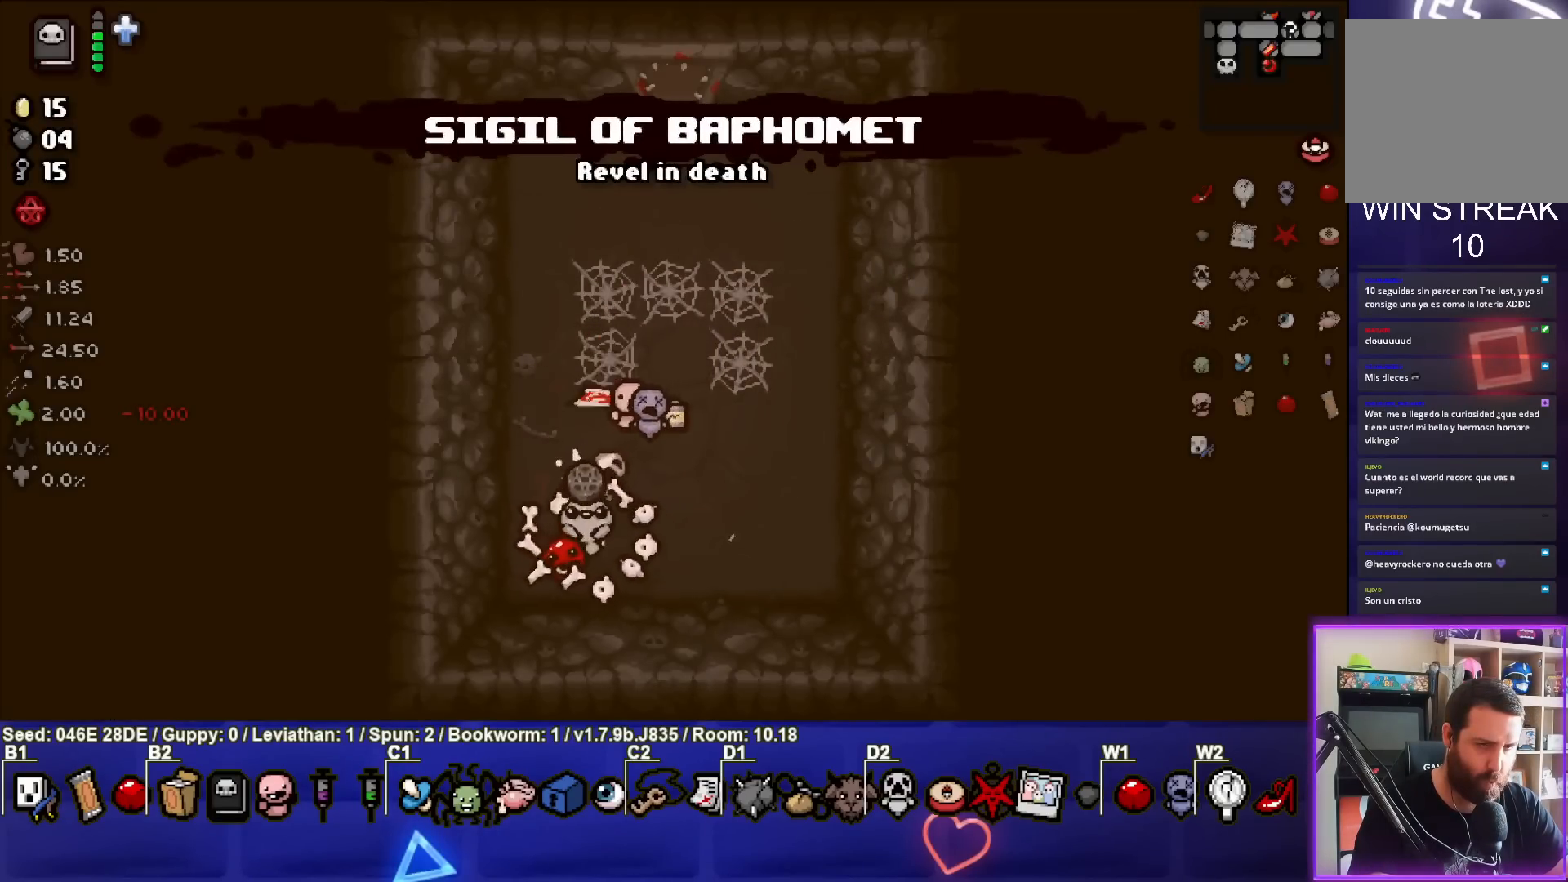
{"buttons": [], "left_stick": "up", "events": [[467, "left_stick", "up"]]}
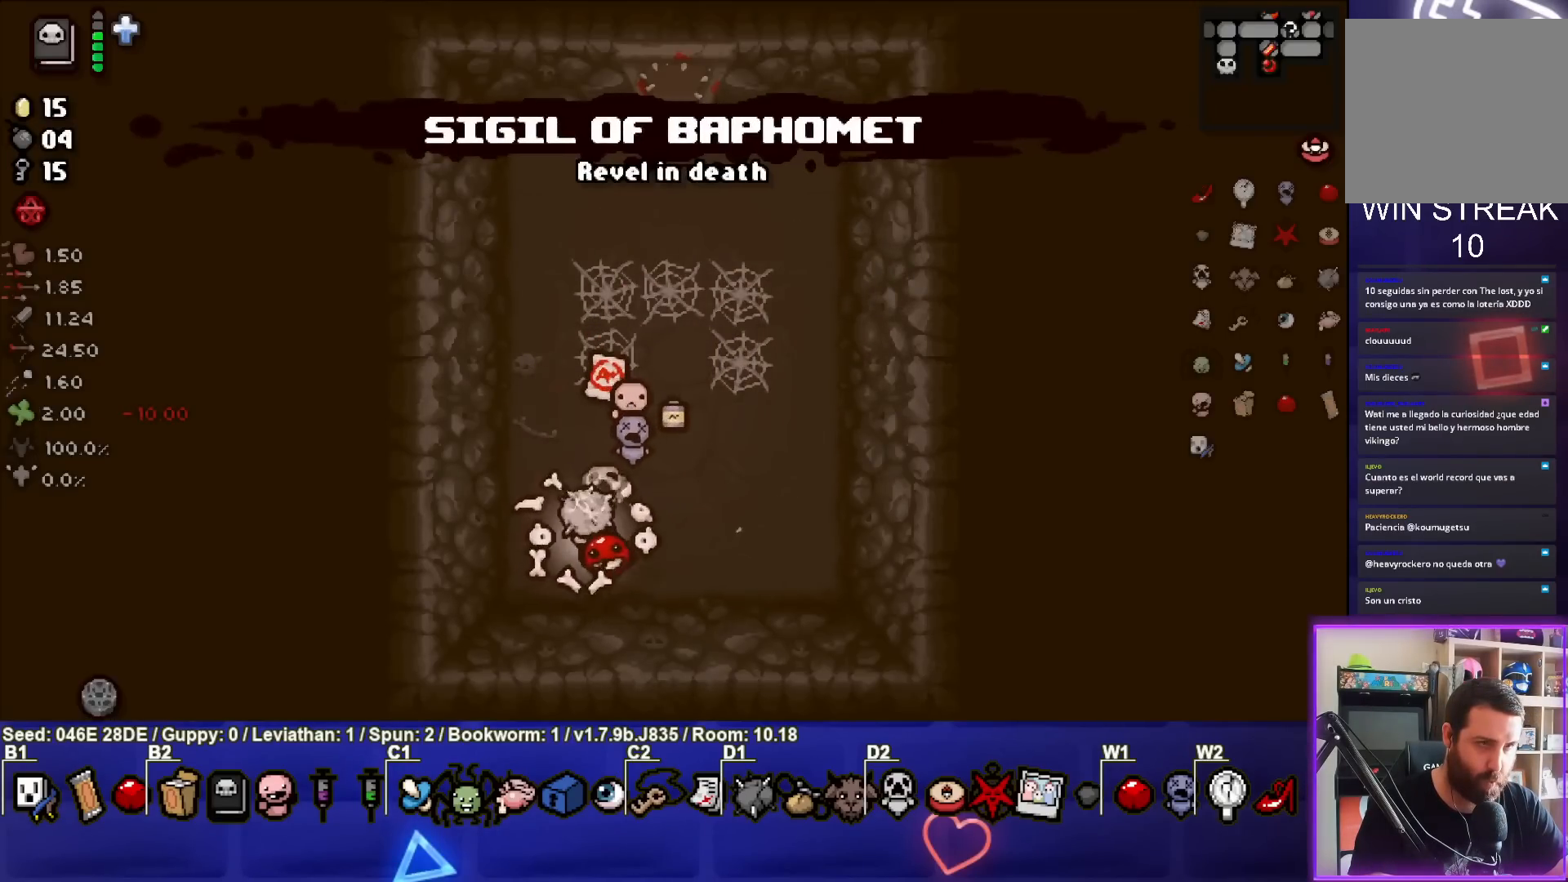
{"buttons": [], "left_stick": "down-left", "events": [[317, "left_stick", "center"], [383, "left_stick", "down-left"]]}
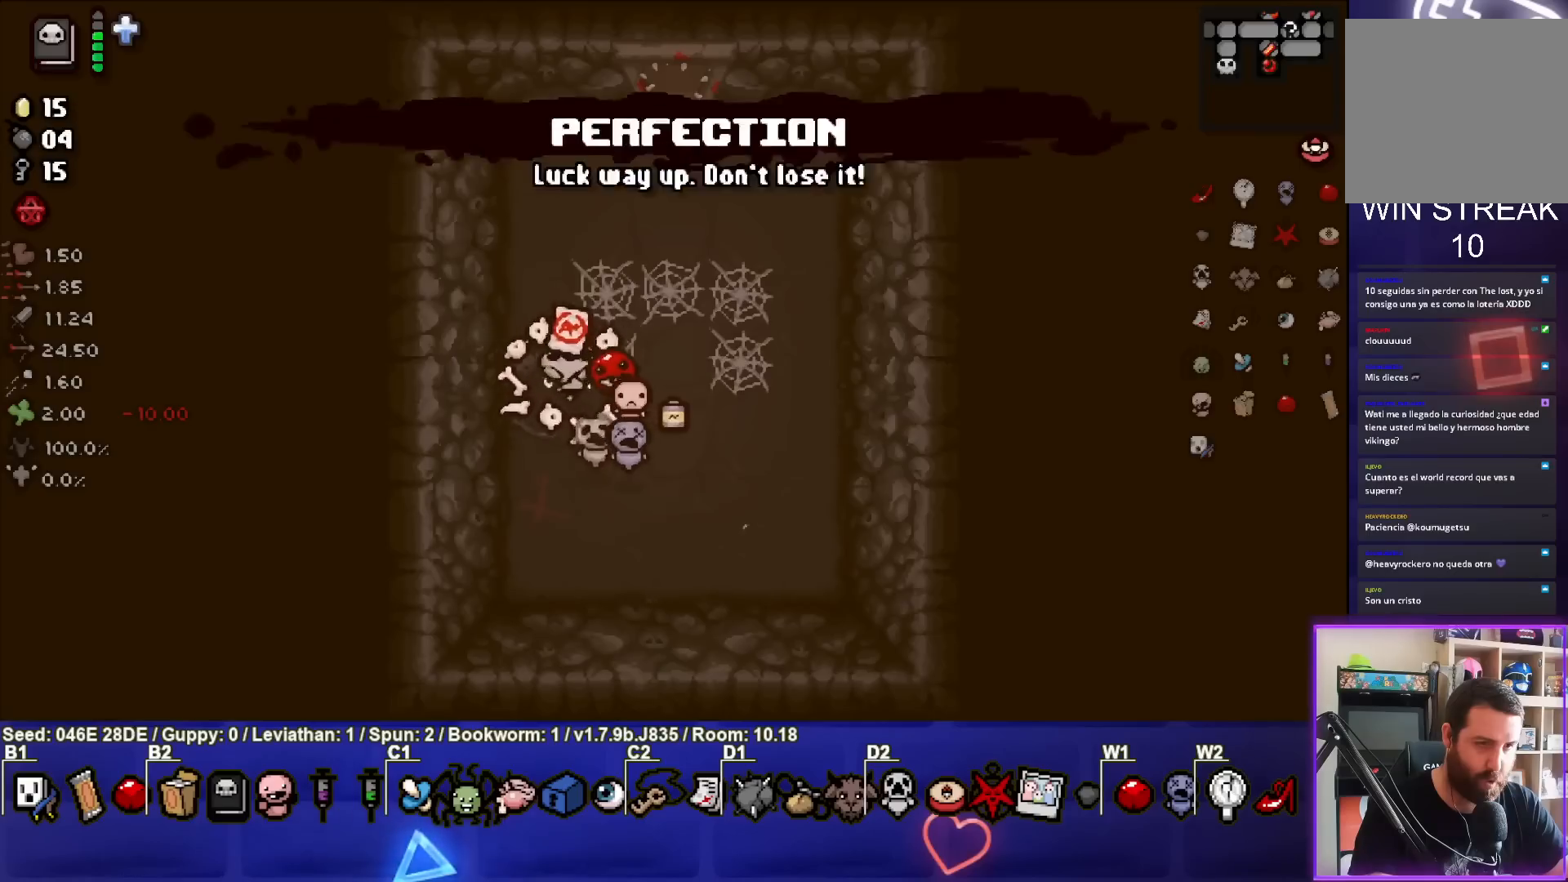
{"buttons": [], "left_stick": "right", "events": [[67, "left_stick", "down-right"], [117, "left_stick", "right"]]}
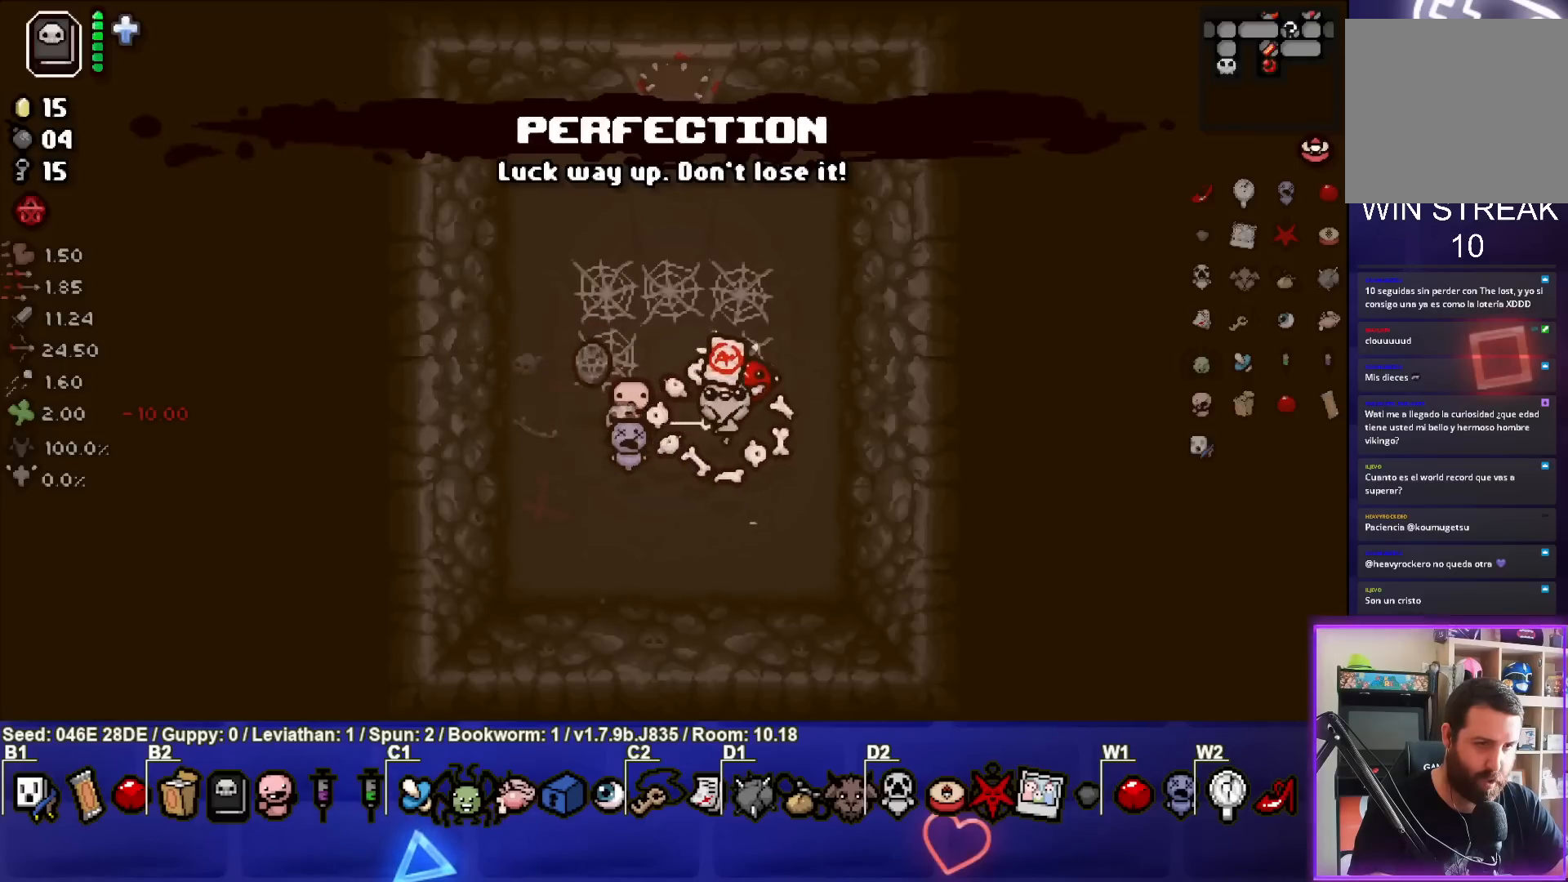
{"buttons": [], "left_stick": "center", "events": [[33, "left_stick", "down-left"], [333, "left_stick", "center"]]}
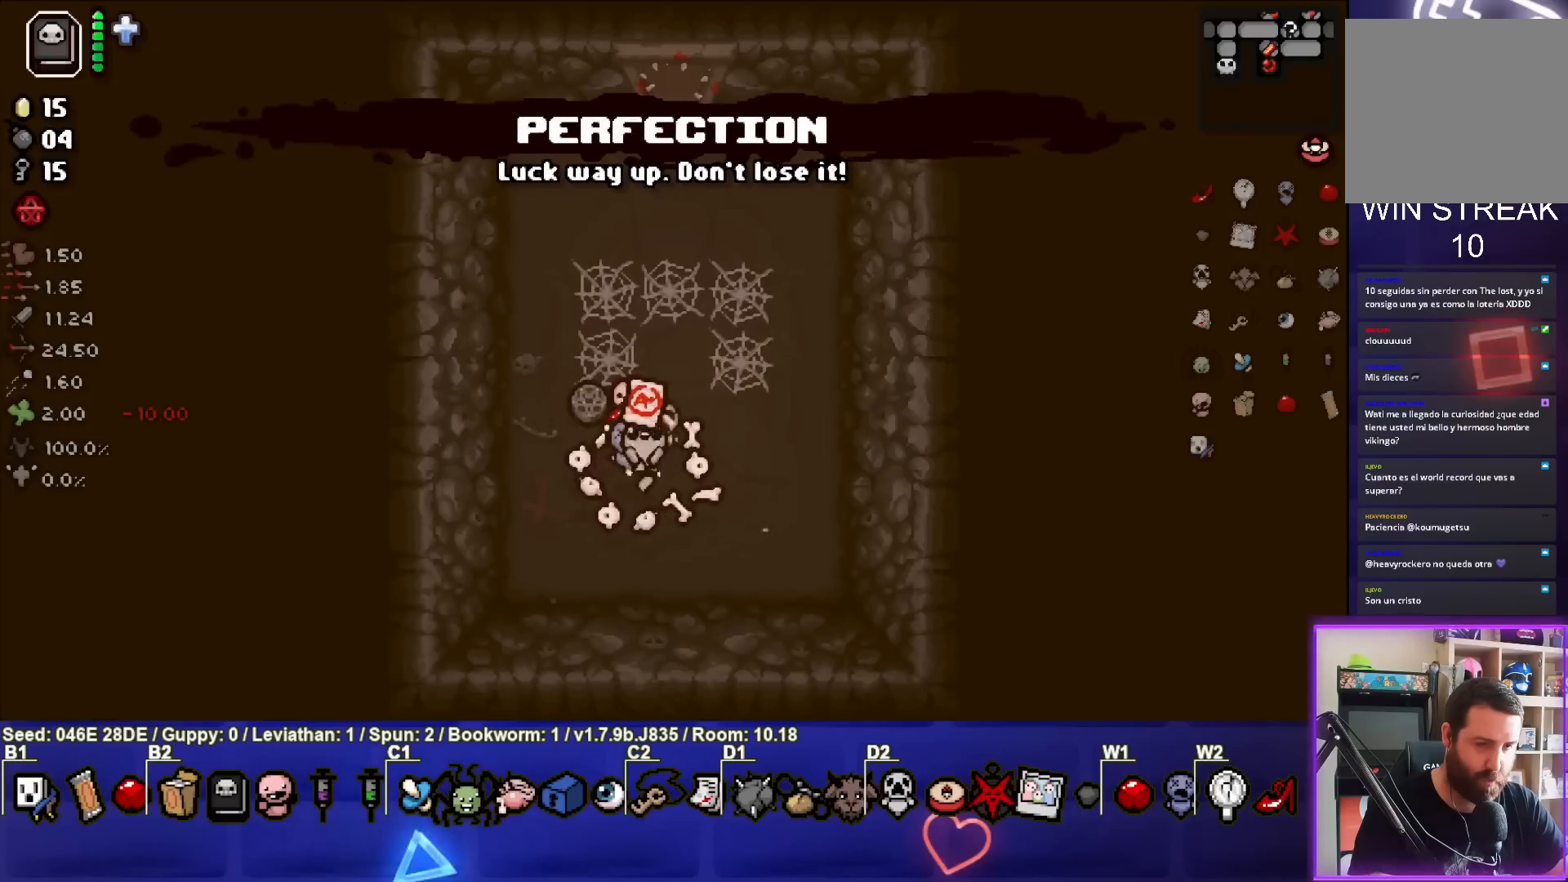
{"buttons": [], "left_stick": "center", "events": [[183, "left_stick", "left"], [417, "left_stick", "center"]]}
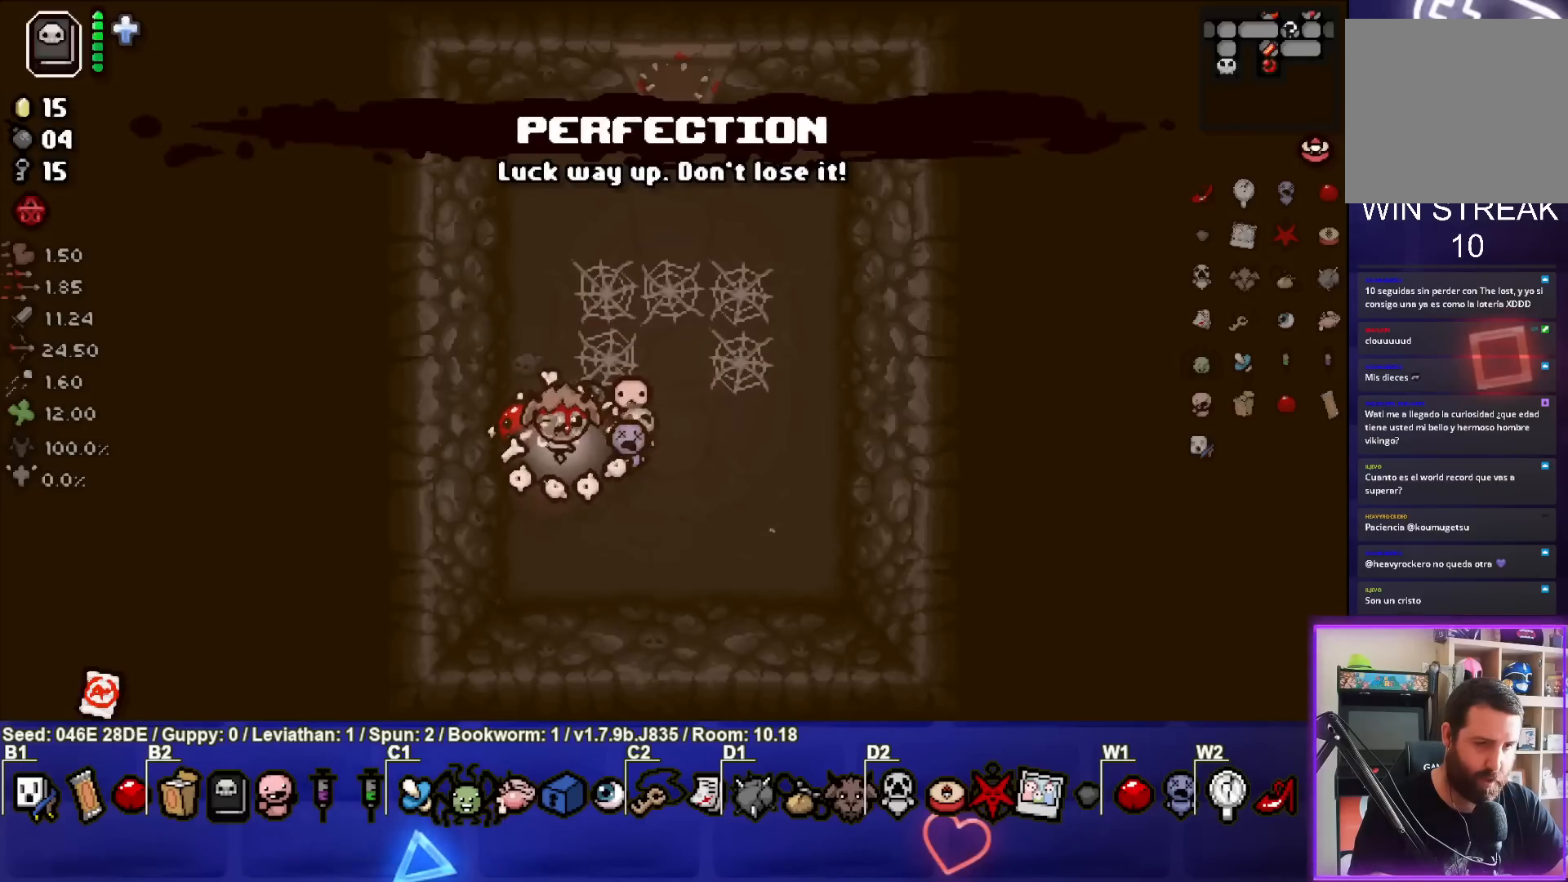
{"buttons": [], "left_stick": "center", "events": [[83, "left_stick", "up"], [167, "left_stick", "center"]]}
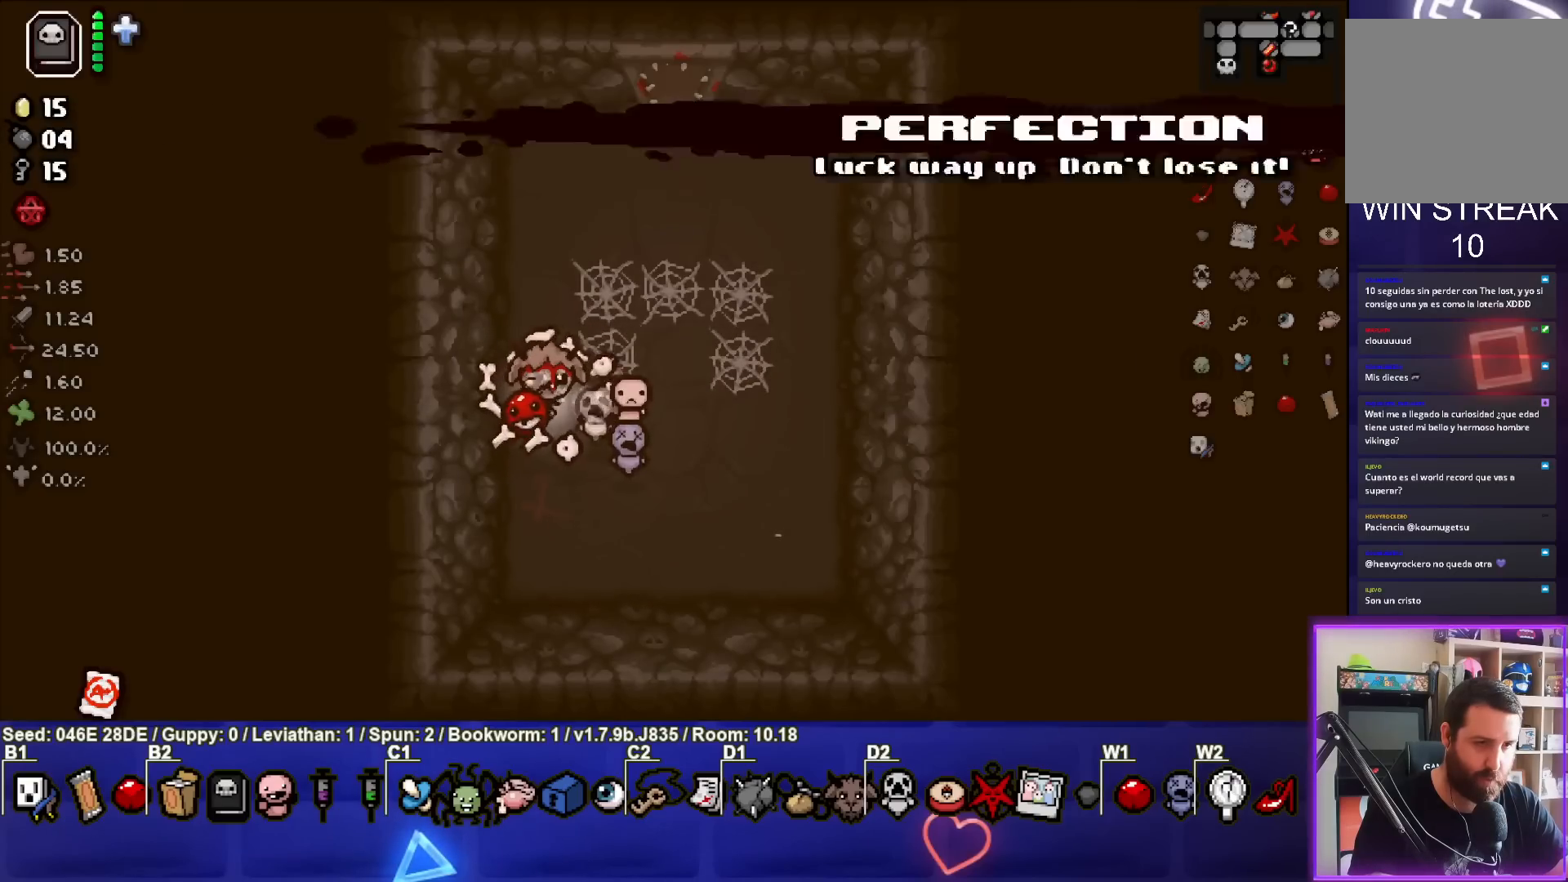
{"buttons": [], "left_stick": "up", "events": [[450, "left_stick", "up"]]}
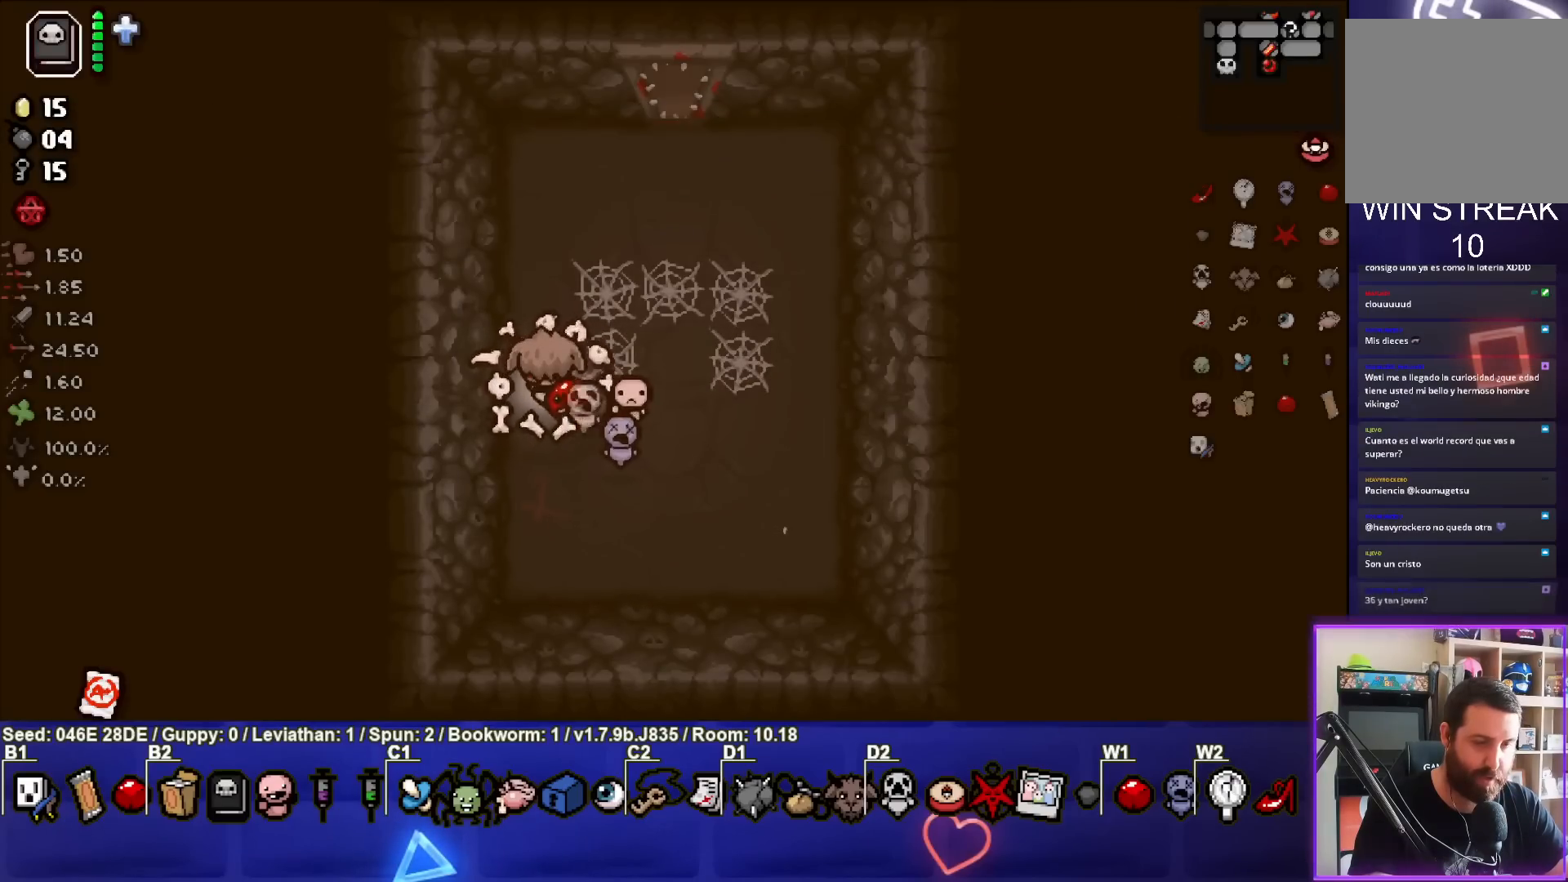
{"buttons": [], "left_stick": "center", "events": [[167, "left_stick", "right"], [283, "left_stick", "center"]]}
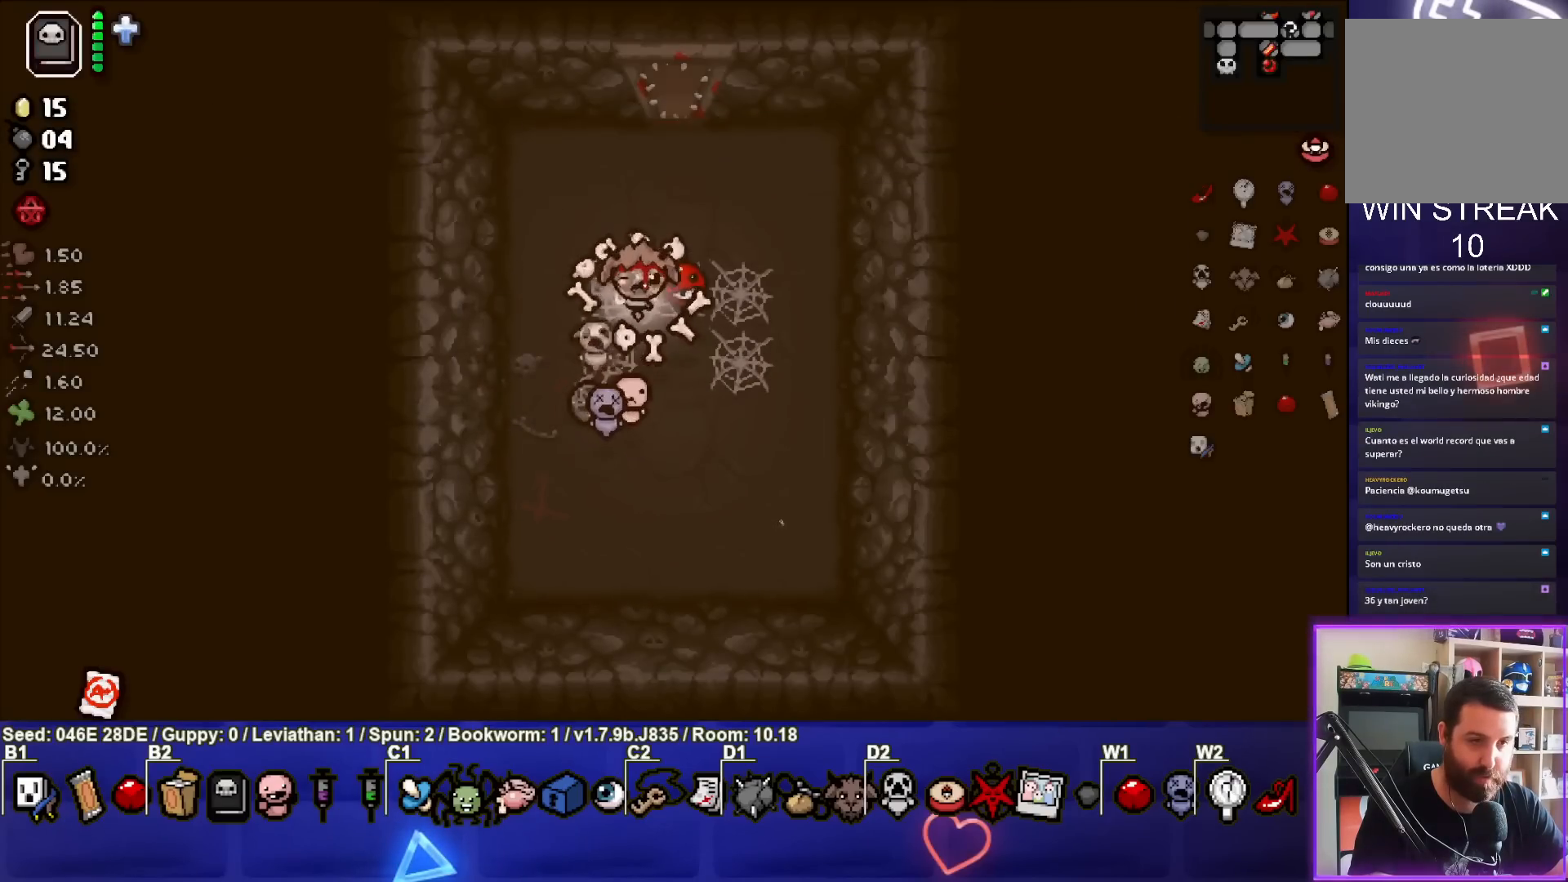
{"buttons": [], "left_stick": "center", "events": [[117, "left_stick", "right"], [167, "left_stick", "up-right"], [300, "left_stick", "center"]]}
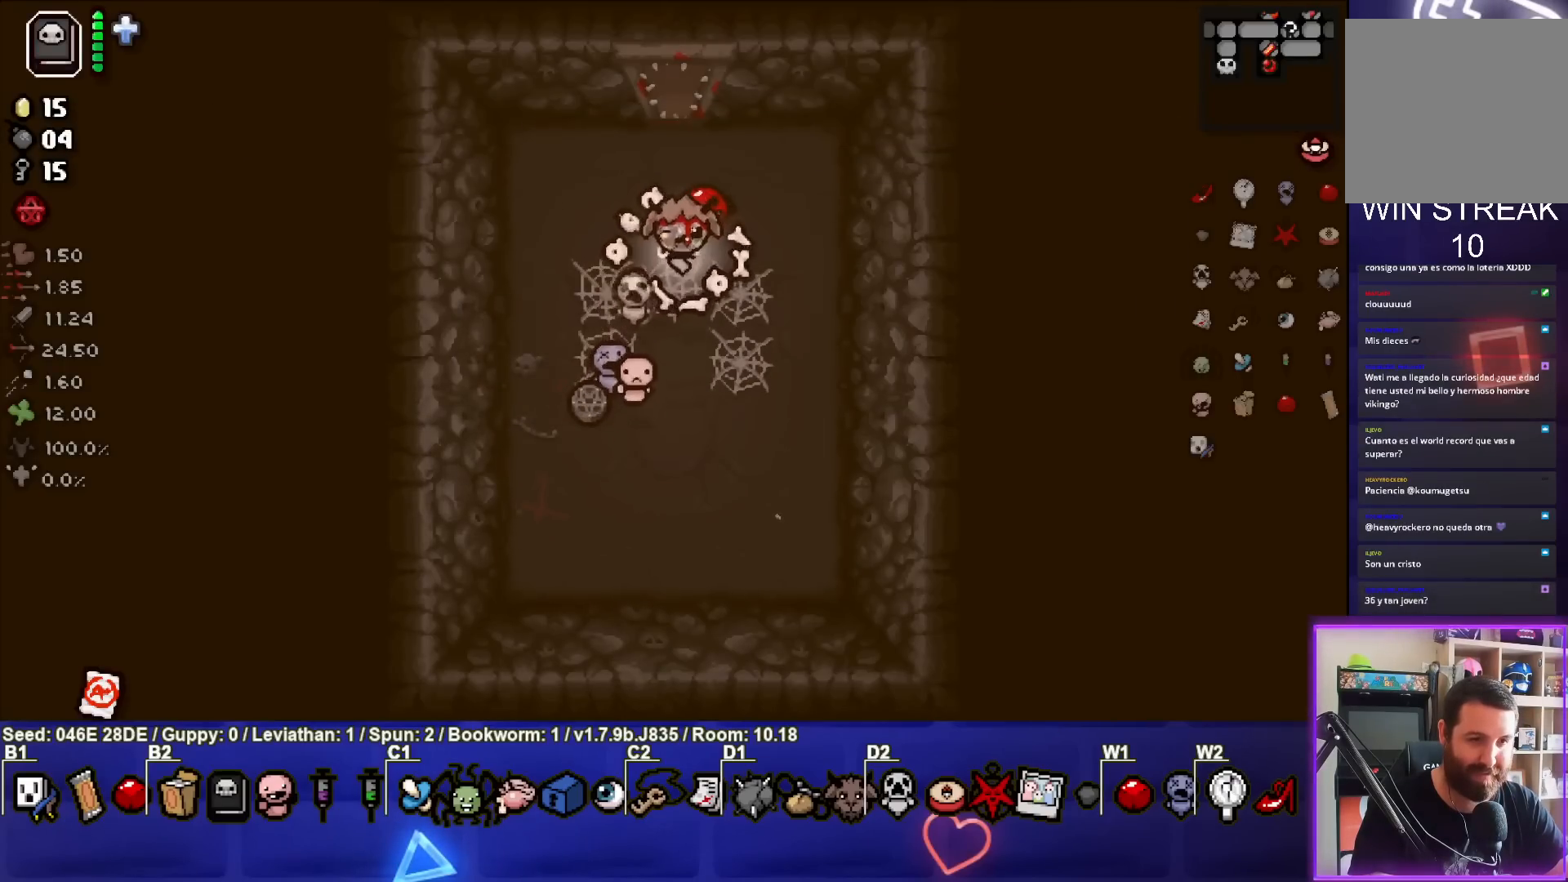
{"buttons": [], "left_stick": "center", "events": [[117, "left_stick", "up-left"], [200, "left_stick", "center"]]}